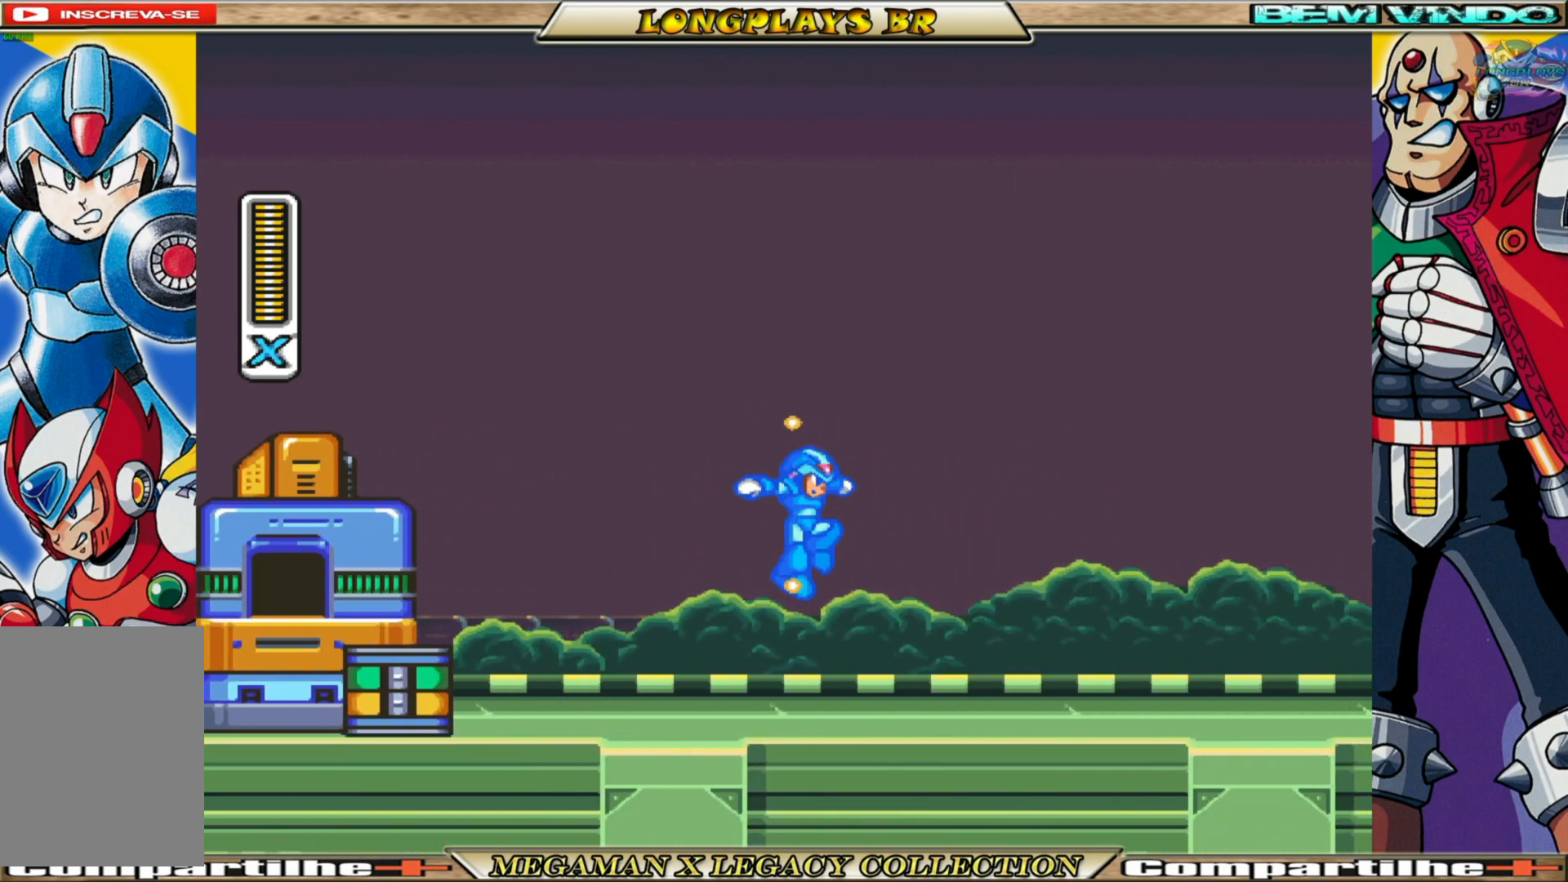
Gameplay with a controller (Xbox layout); each line is a JSON object with the inputs held at the frame after it. "events" lists button and stick changes between this image and that frame as [ms after this image, input, new state], when the widget could be followed in between.
{"buttons": ["A", "X", "DPAD_RIGHT"], "left_stick": "center", "right_stick": "center", "events": [[267, "A", "down"]]}
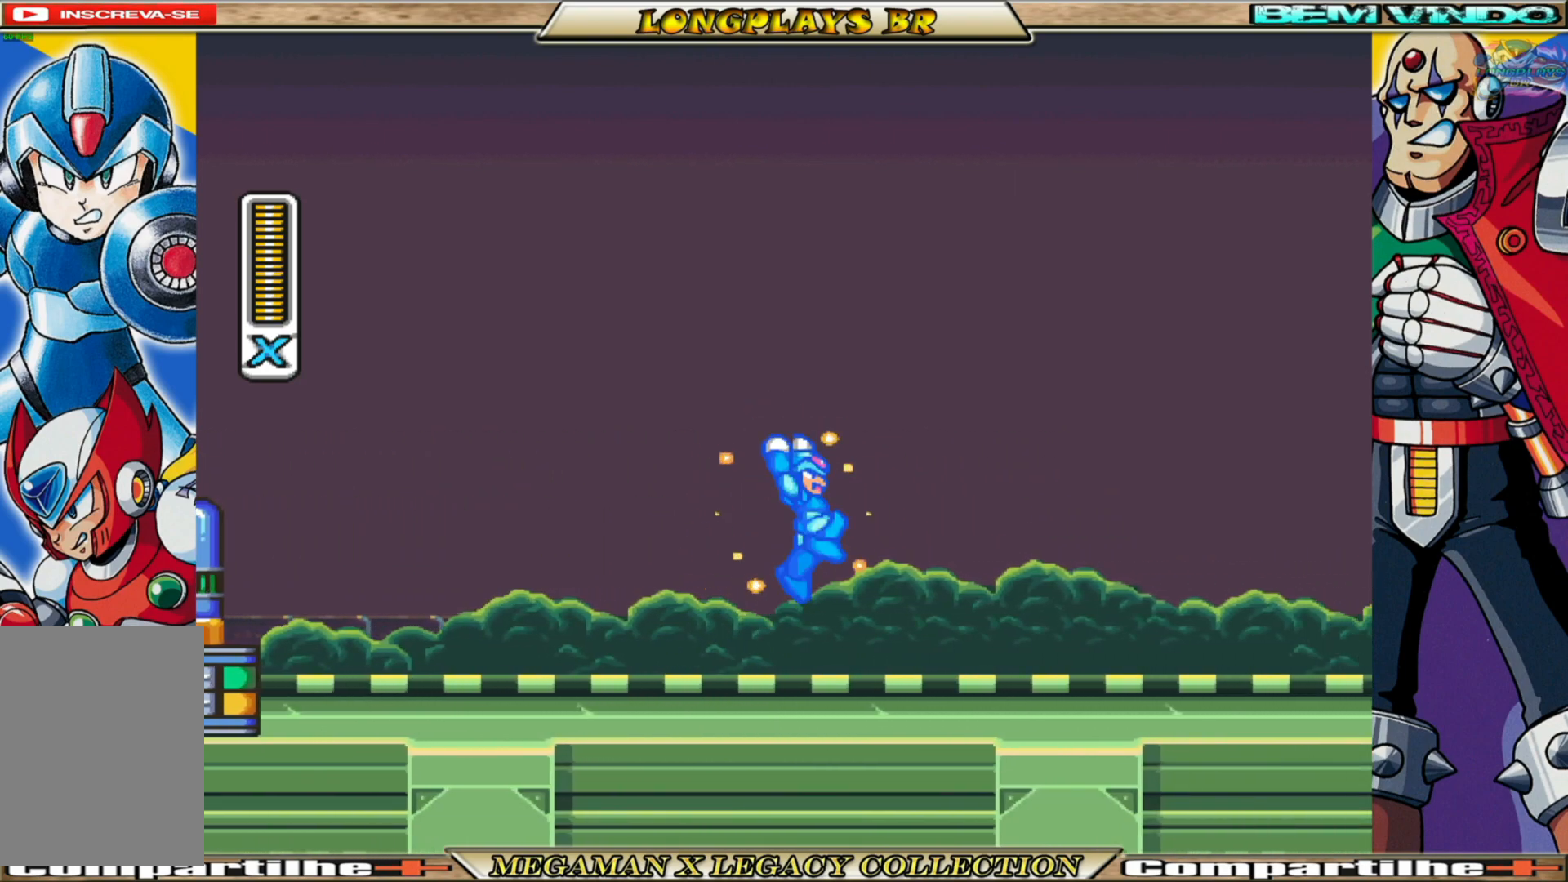
{"buttons": ["X", "DPAD_RIGHT"], "left_stick": "center", "right_stick": "center", "events": [[167, "A", "up"]]}
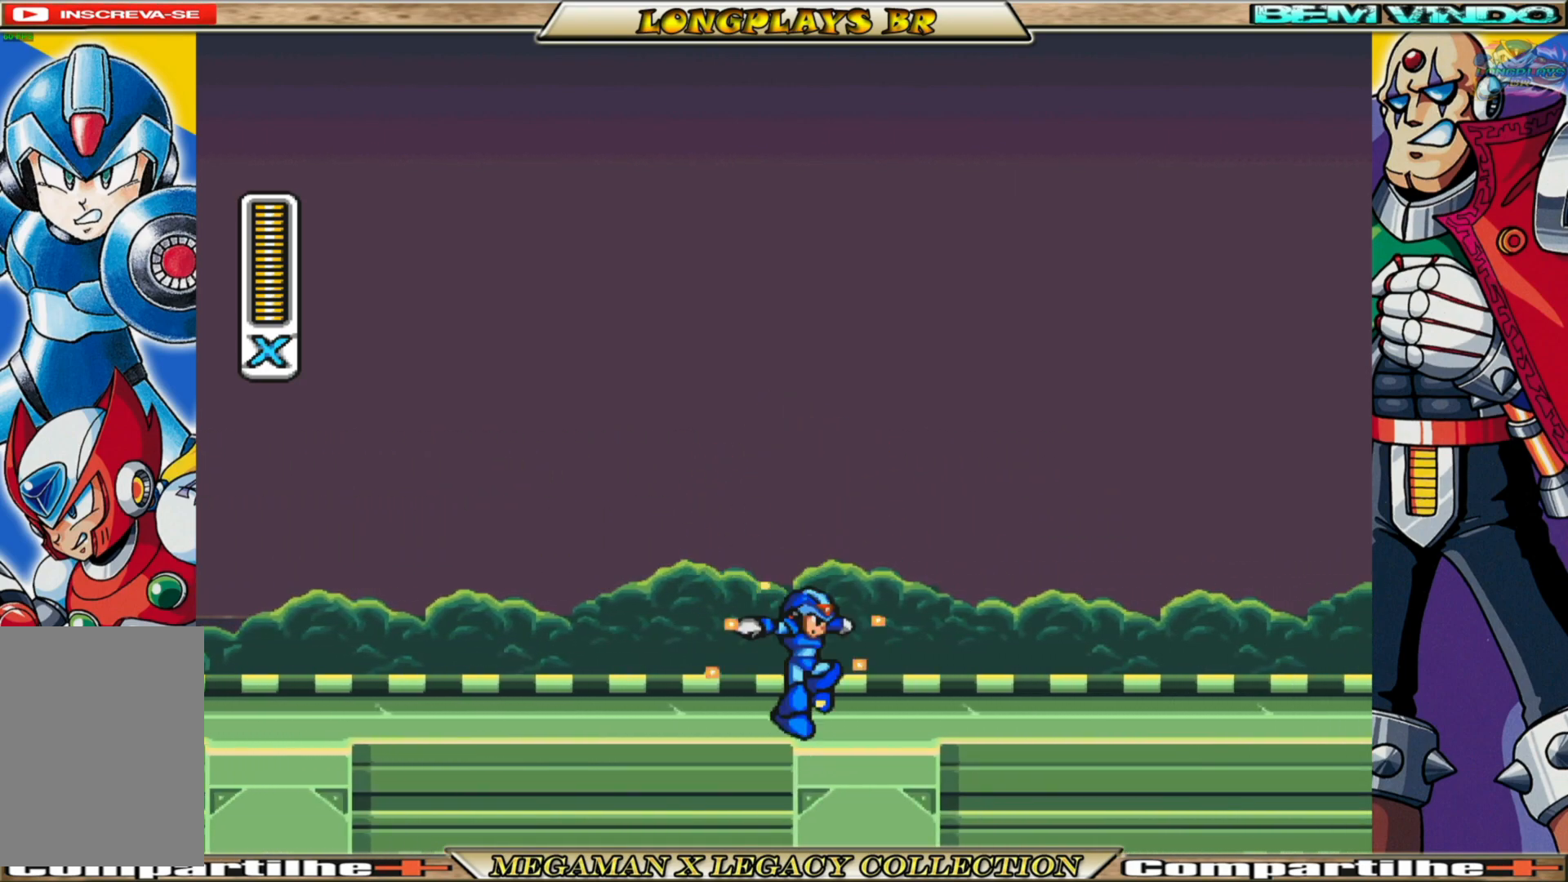
{"buttons": ["A", "X", "DPAD_RIGHT"], "left_stick": "center", "right_stick": "center", "events": [[100, "A", "down"]]}
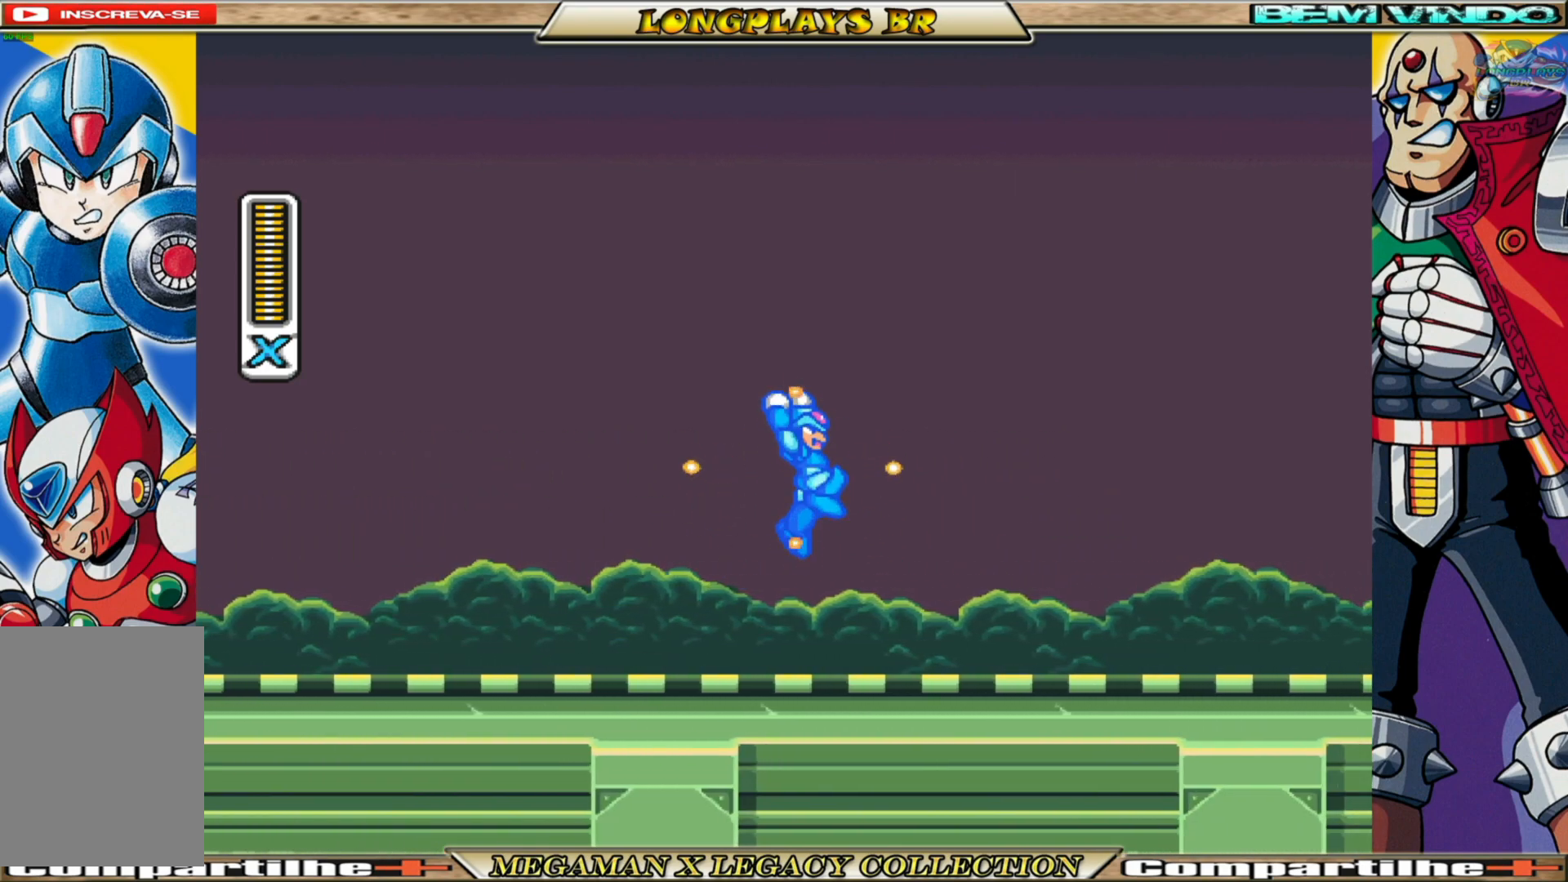
{"buttons": ["A", "X", "DPAD_RIGHT"], "left_stick": "center", "right_stick": "center", "events": [[50, "A", "up"], [433, "A", "down"]]}
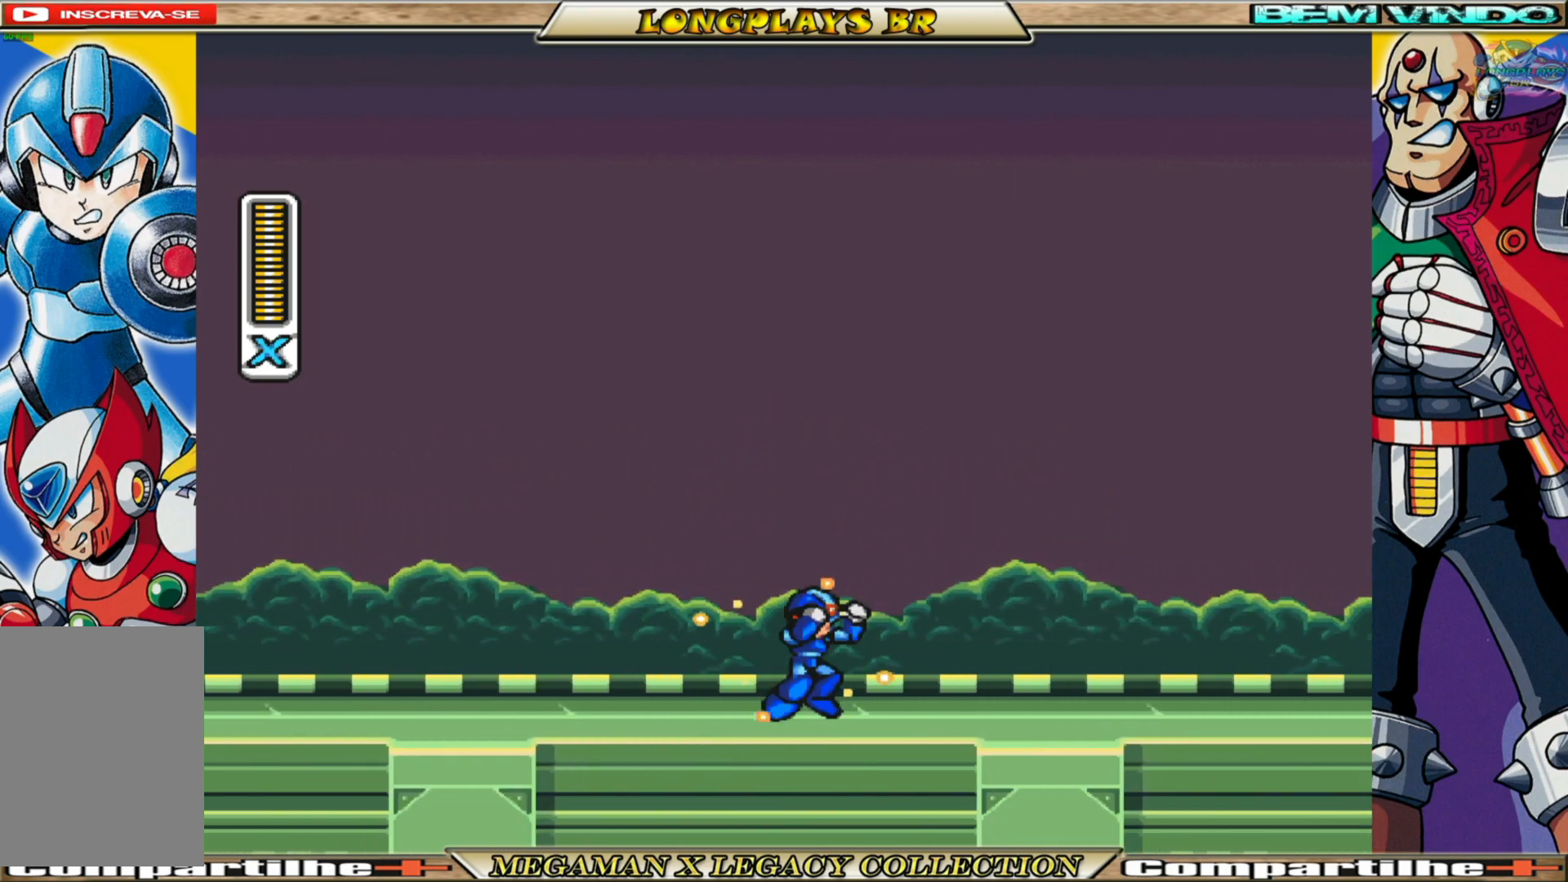
{"buttons": ["X", "DPAD_RIGHT"], "left_stick": "center", "right_stick": "center", "events": [[417, "A", "up"]]}
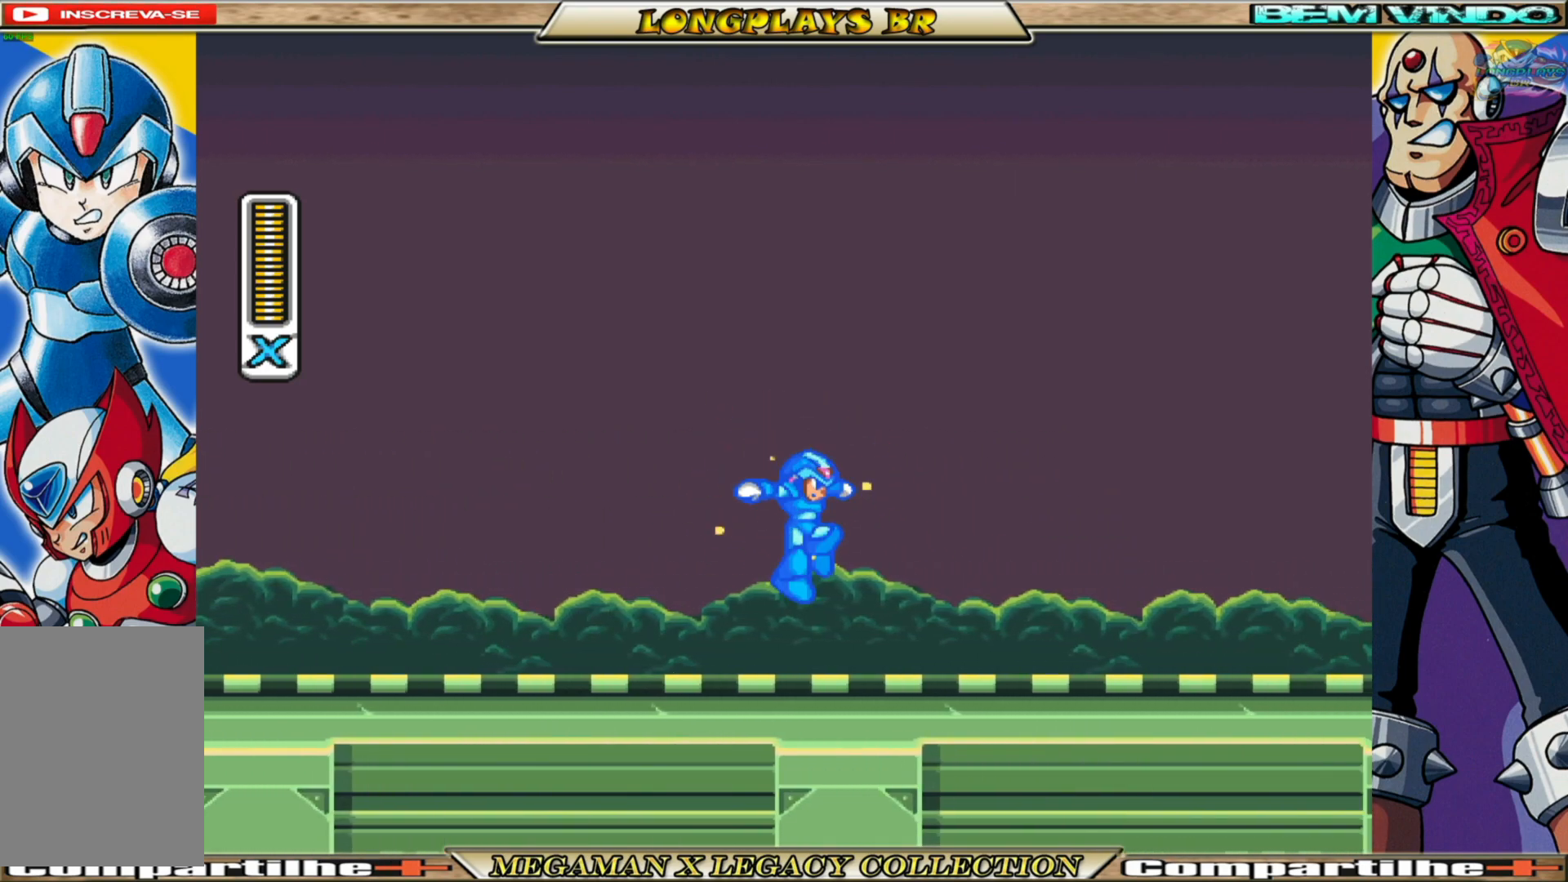
{"buttons": ["A", "X", "DPAD_RIGHT"], "left_stick": "center", "right_stick": "center", "events": [[300, "A", "down"]]}
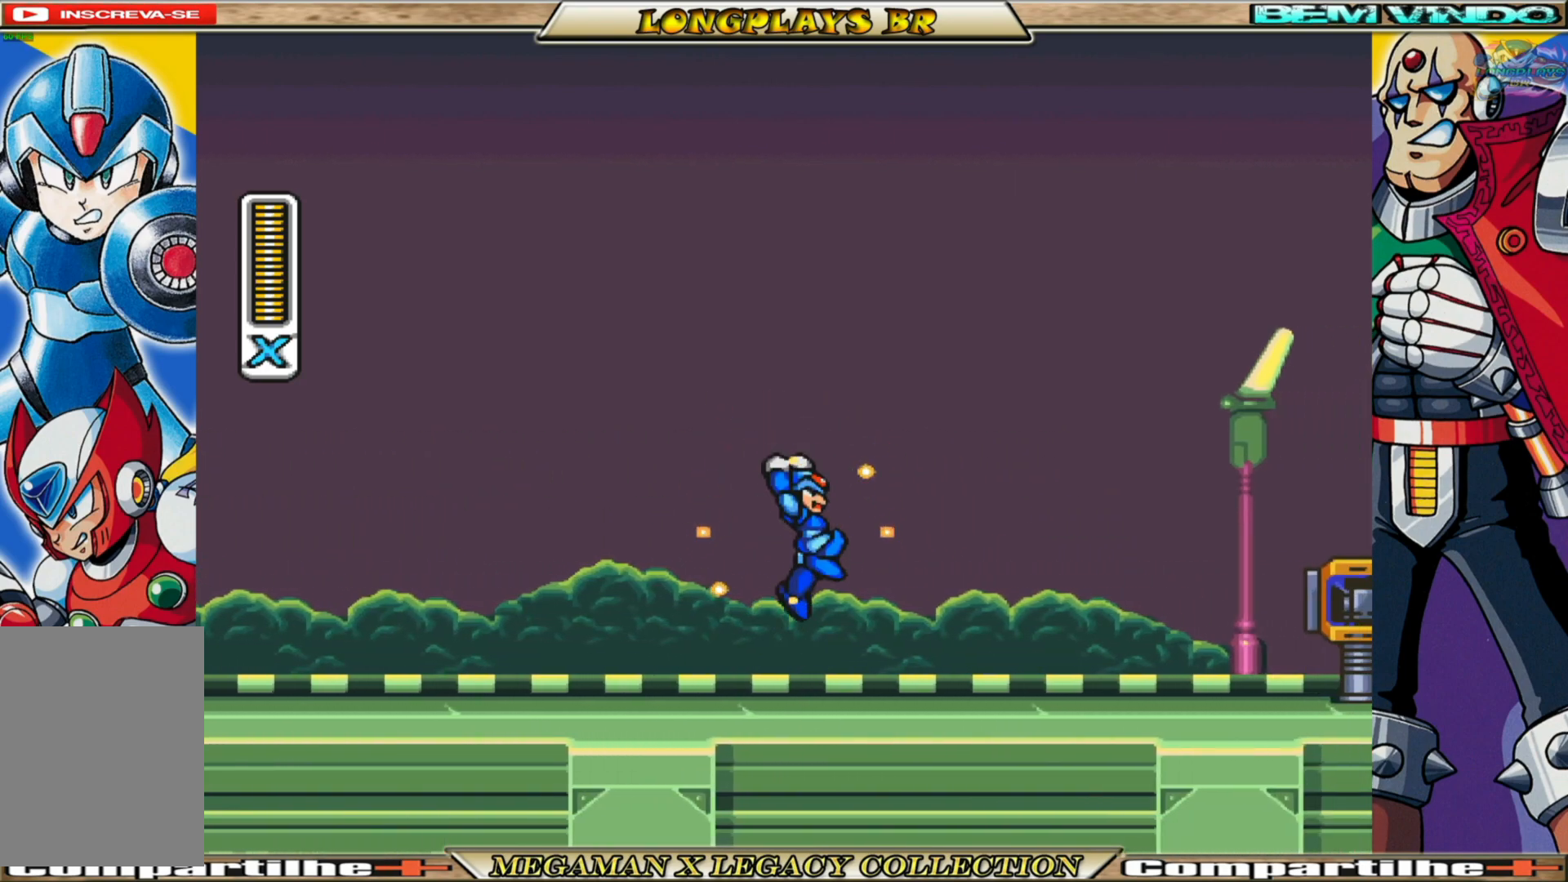
{"buttons": ["X", "DPAD_RIGHT"], "left_stick": "center", "right_stick": "center", "events": [[250, "A", "up"]]}
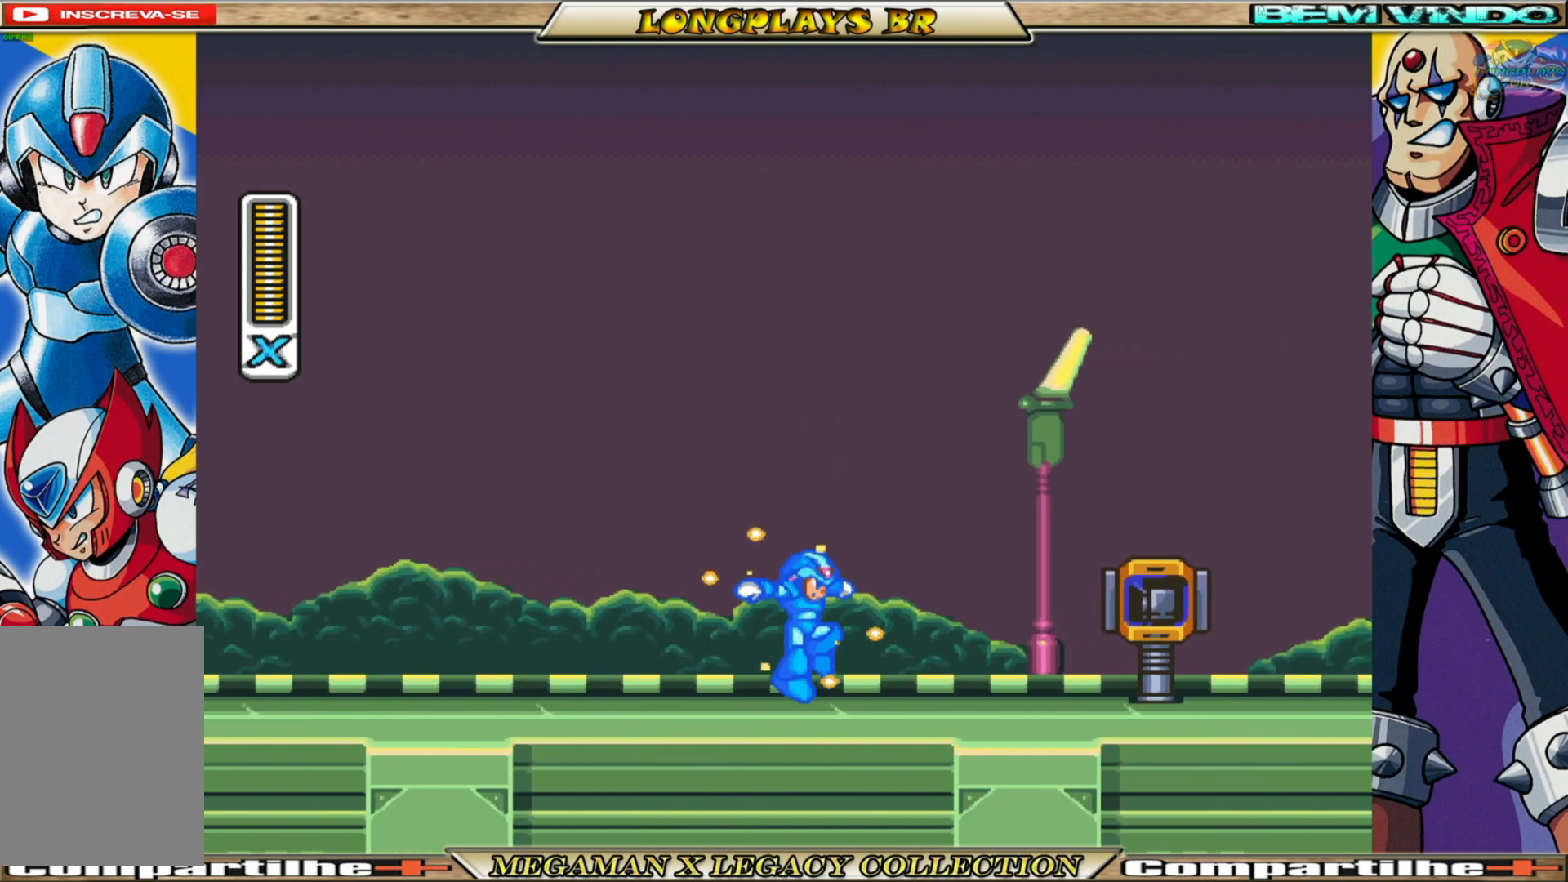
{"buttons": ["A", "X", "DPAD_RIGHT"], "left_stick": "center", "right_stick": "center", "events": [[183, "A", "down"]]}
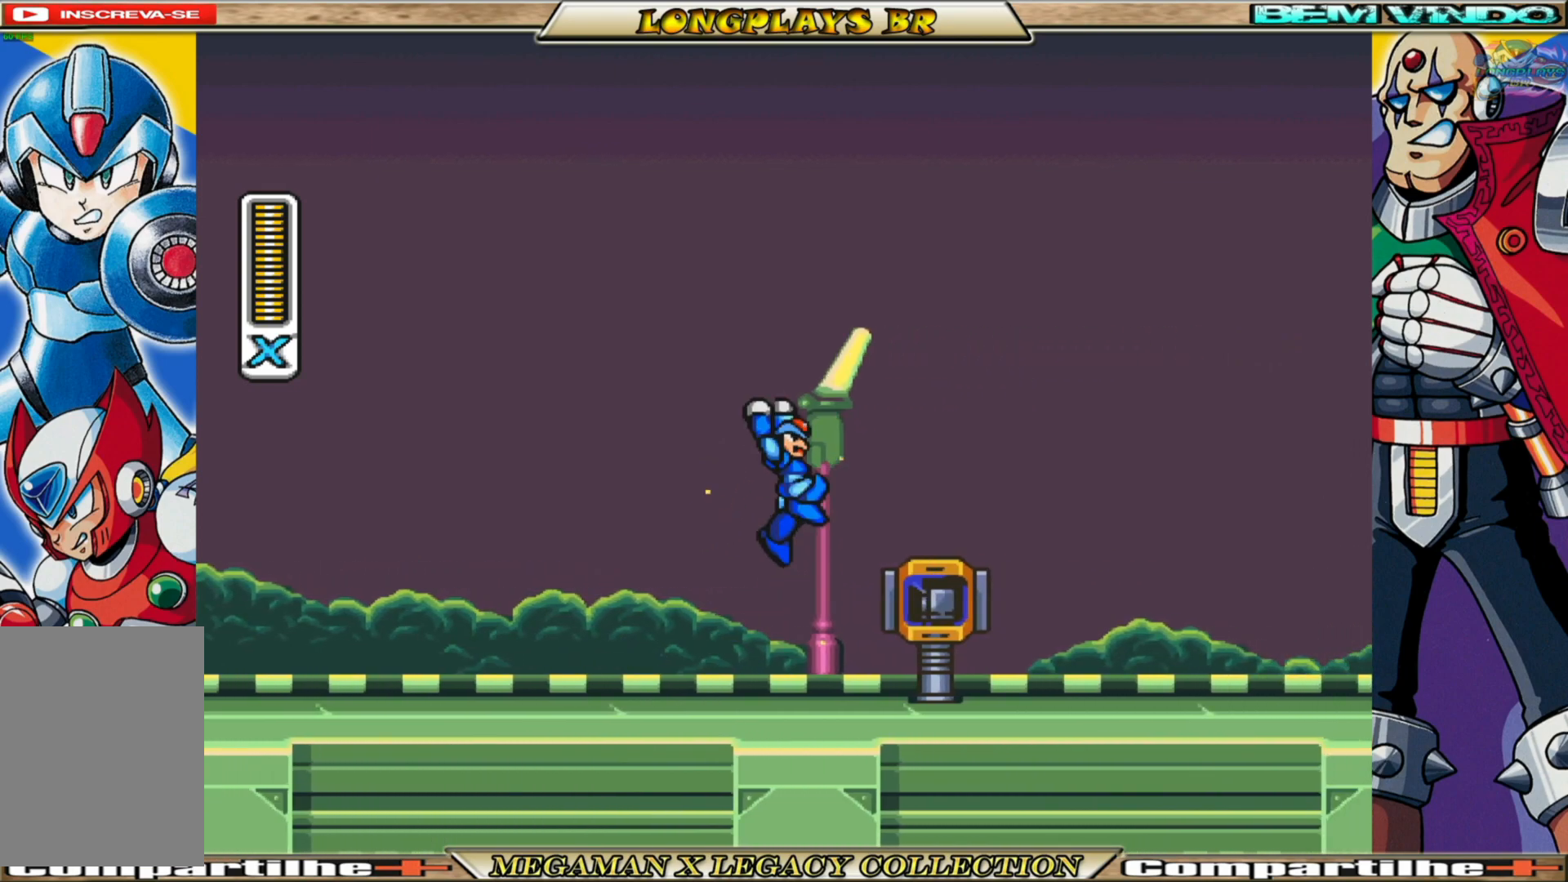
{"buttons": ["X", "DPAD_RIGHT"], "left_stick": "center", "right_stick": "center", "events": [[50, "A", "up"]]}
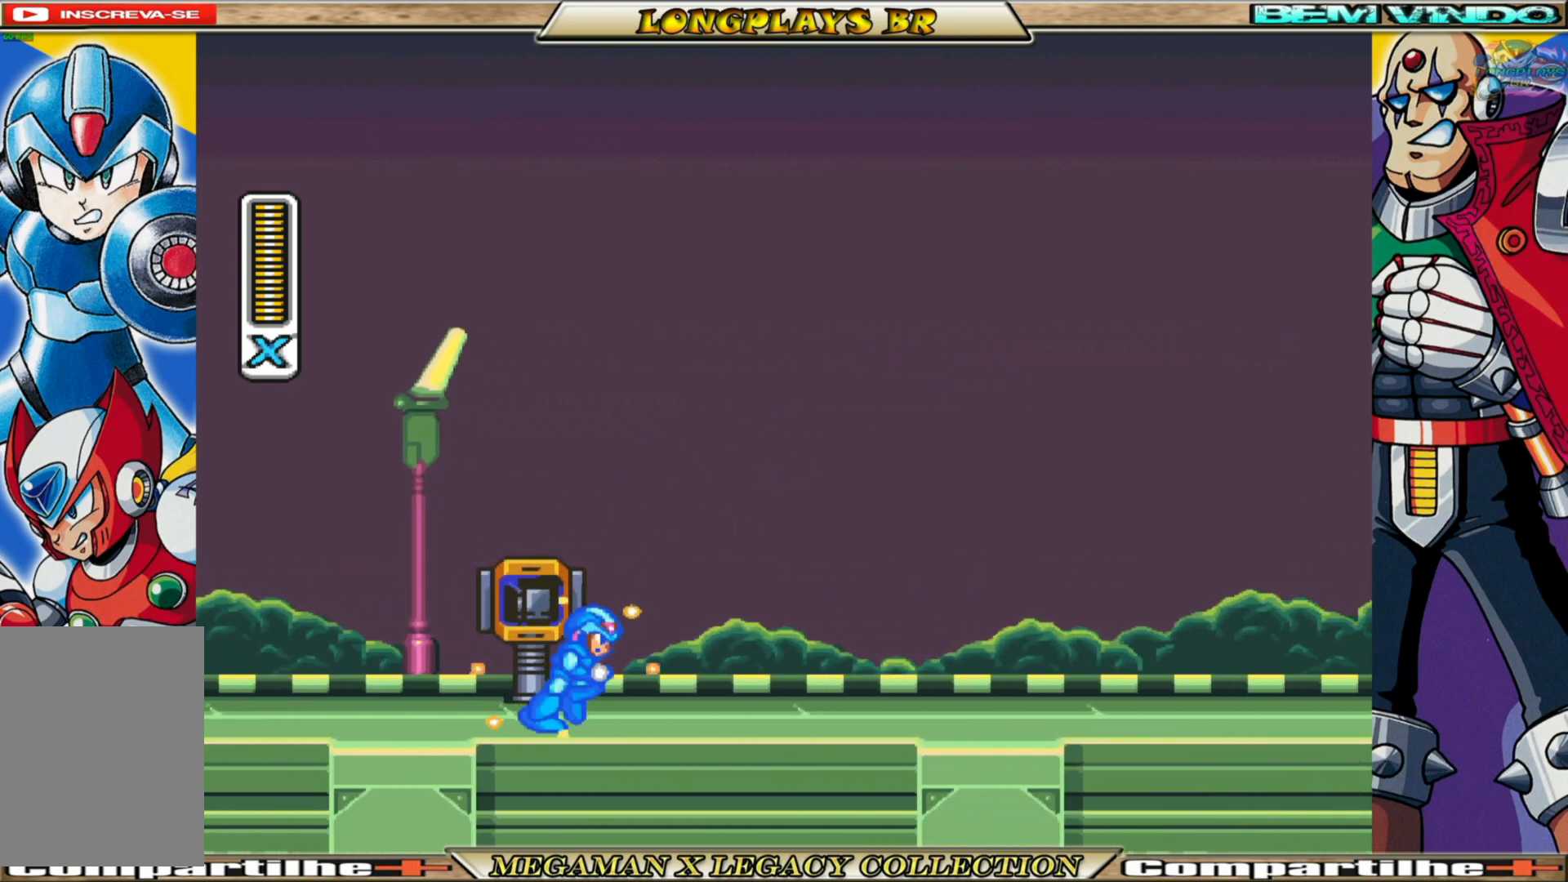
{"buttons": ["X", "DPAD_RIGHT"], "left_stick": "center", "right_stick": "center", "events": []}
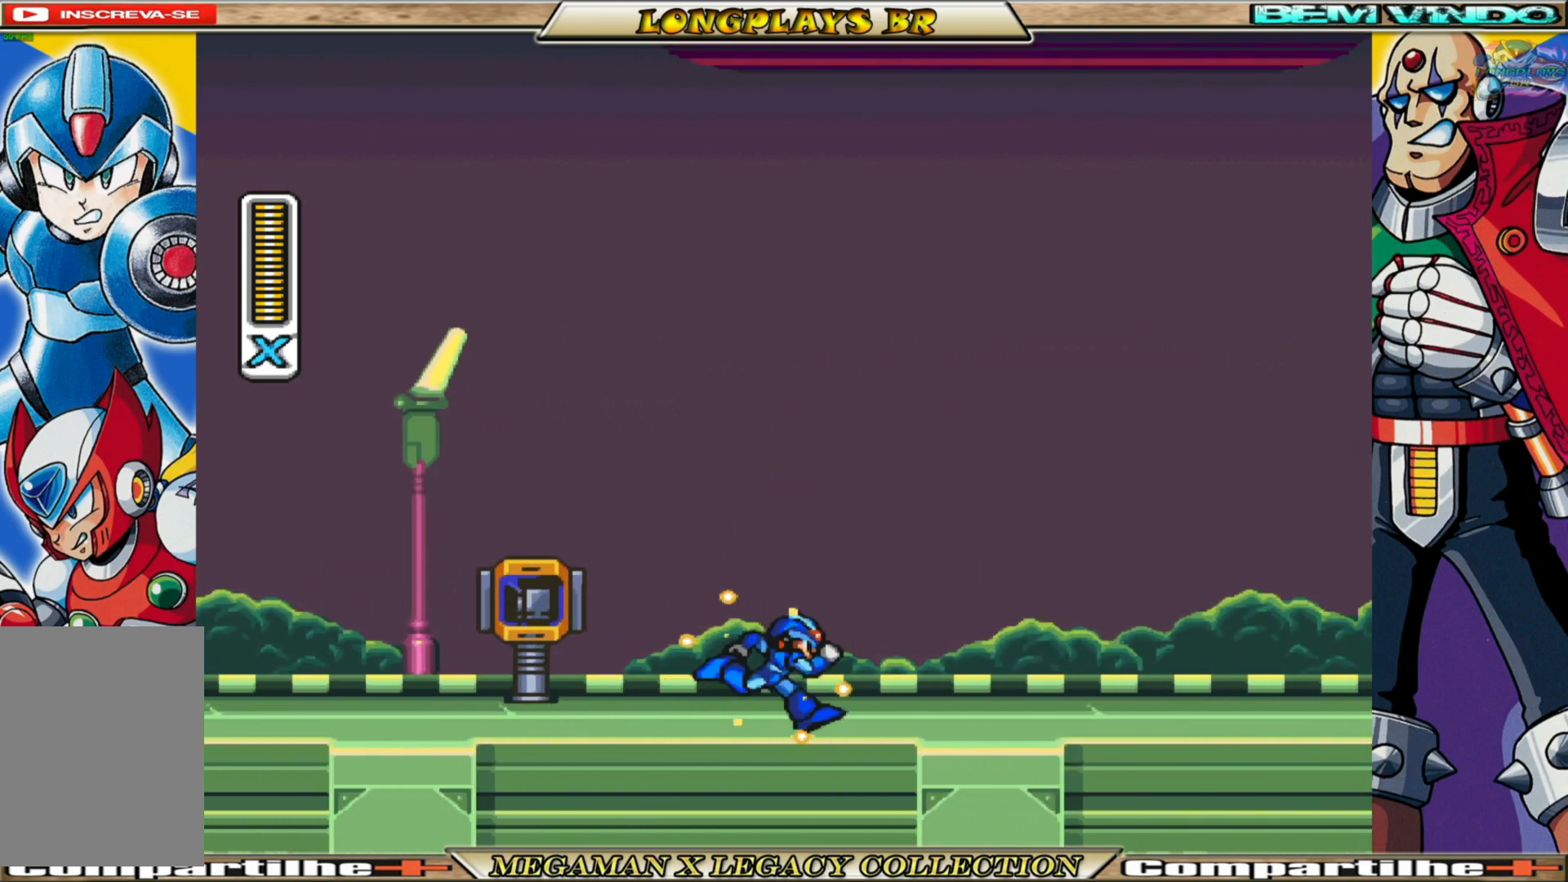
{"buttons": ["X", "DPAD_RIGHT"], "left_stick": "center", "right_stick": "center", "events": []}
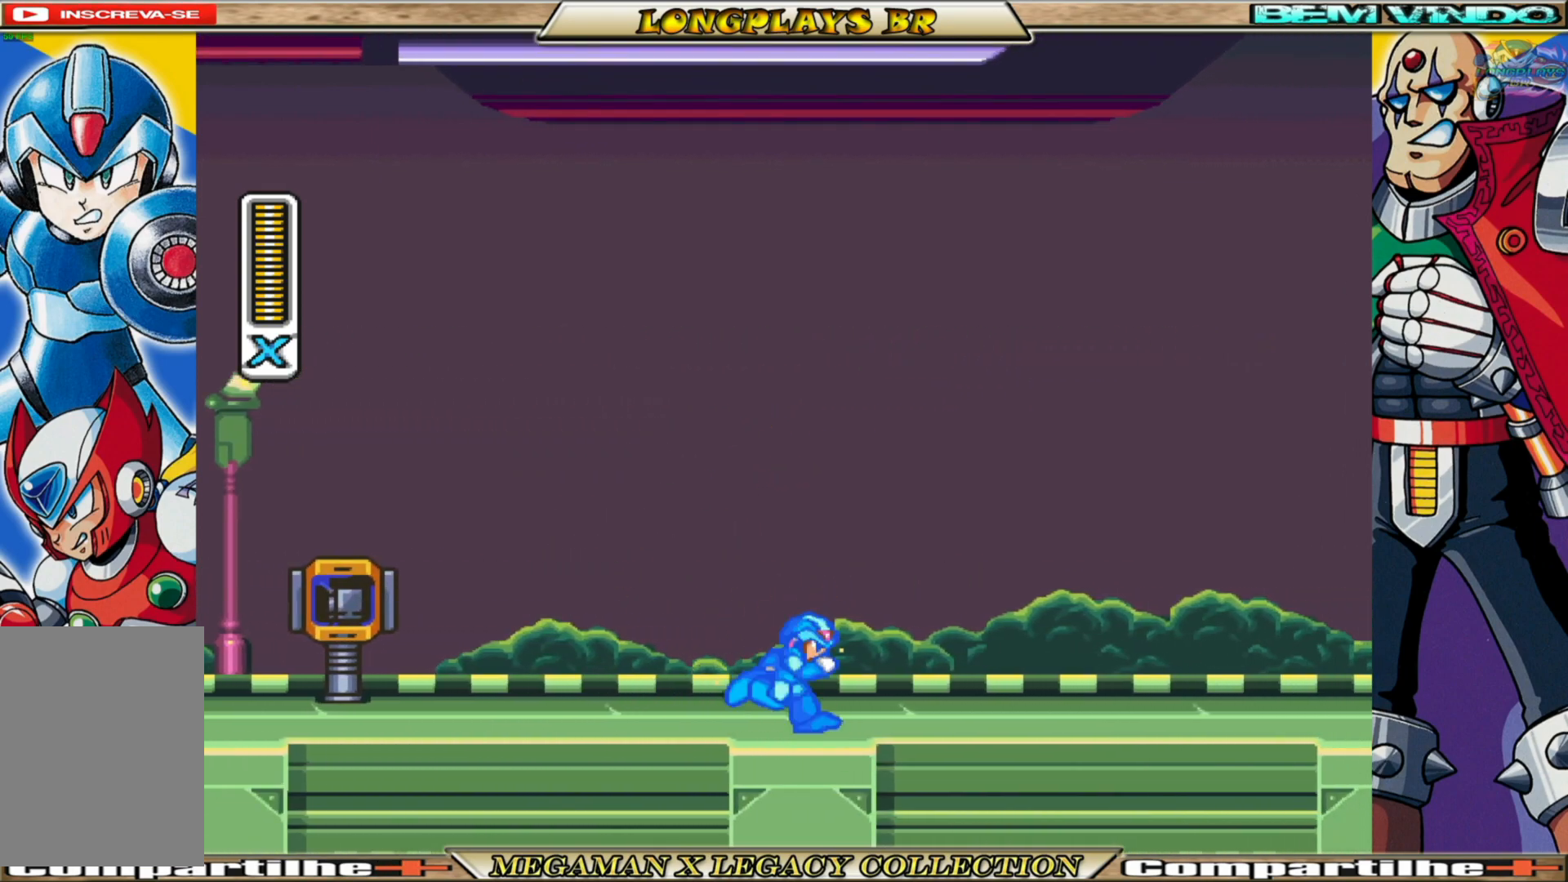
{"buttons": ["X"], "left_stick": "center", "right_stick": "center", "events": [[367, "DPAD_RIGHT", "up"]]}
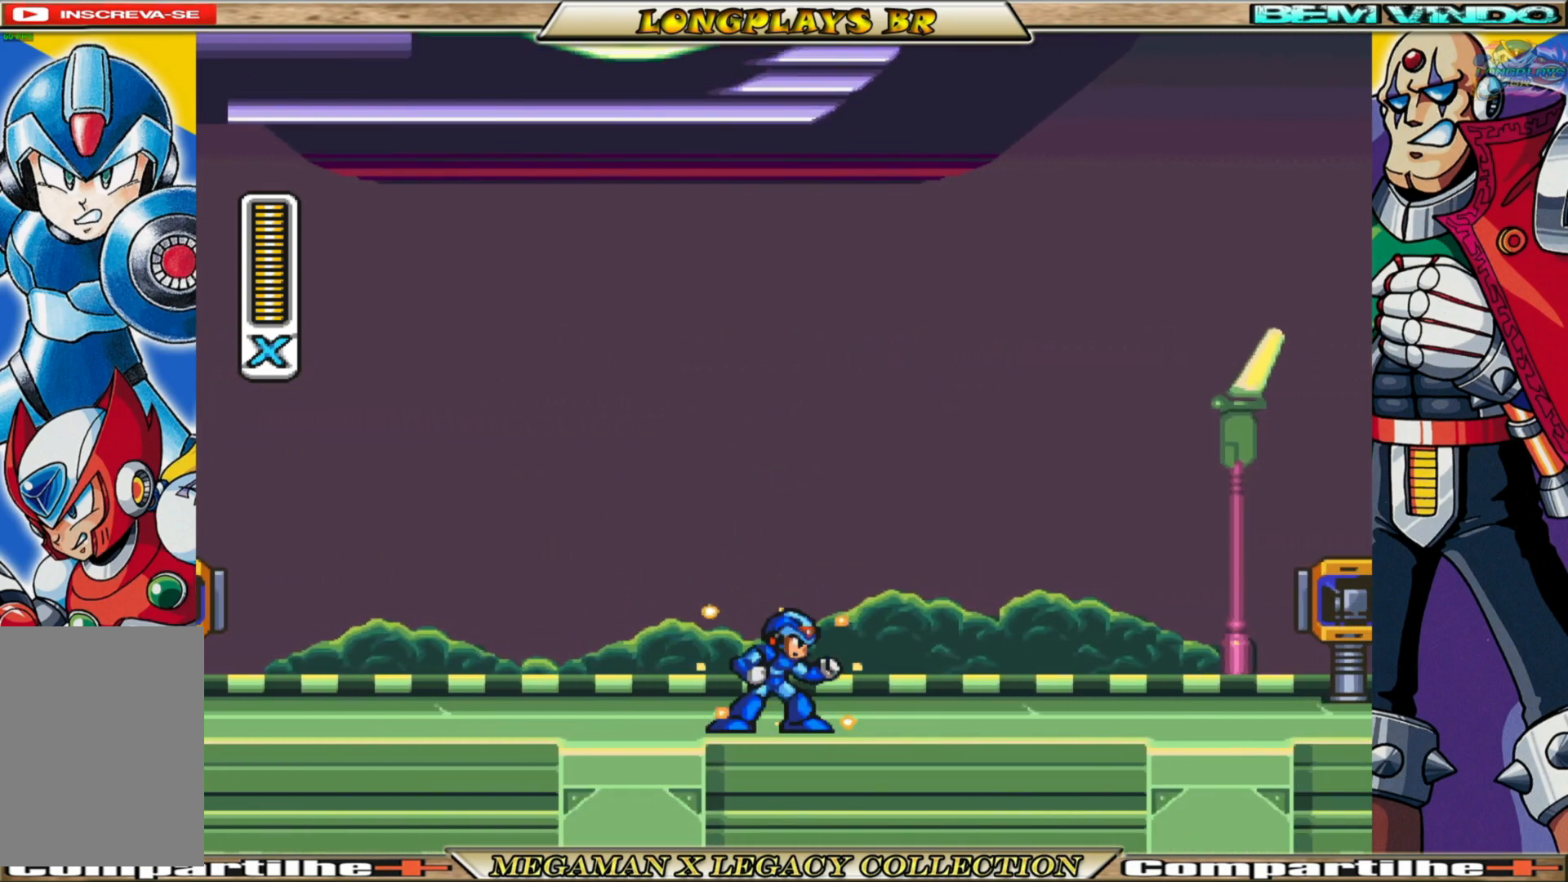
{"buttons": ["X", "DPAD_LEFT"], "left_stick": "center", "right_stick": "center", "events": [[67, "DPAD_LEFT", "down"]]}
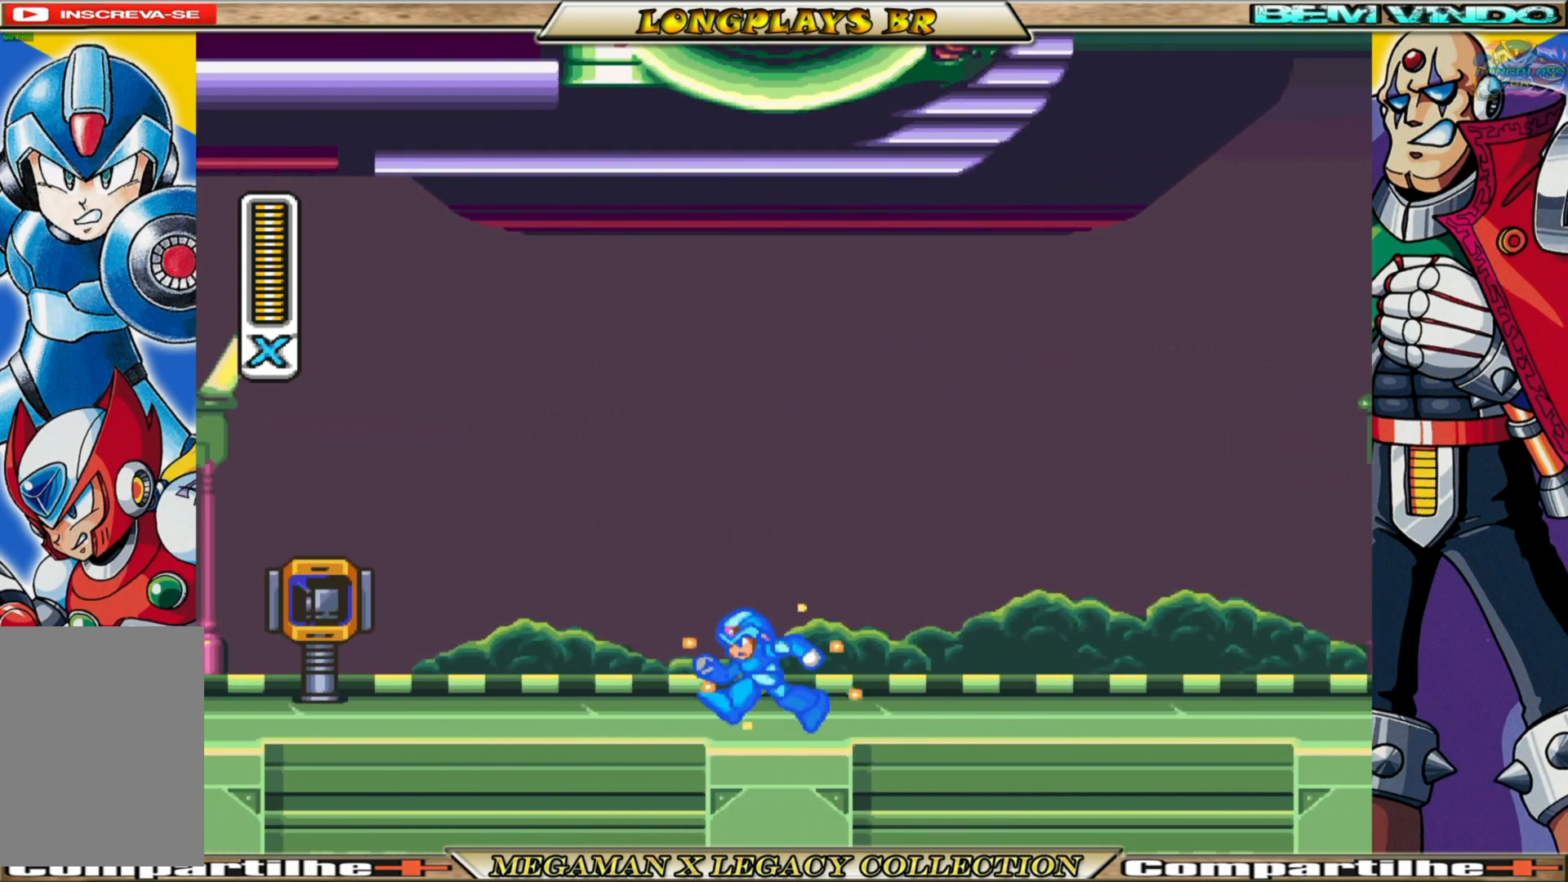
{"buttons": ["X", "DPAD_LEFT"], "left_stick": "center", "right_stick": "center", "events": []}
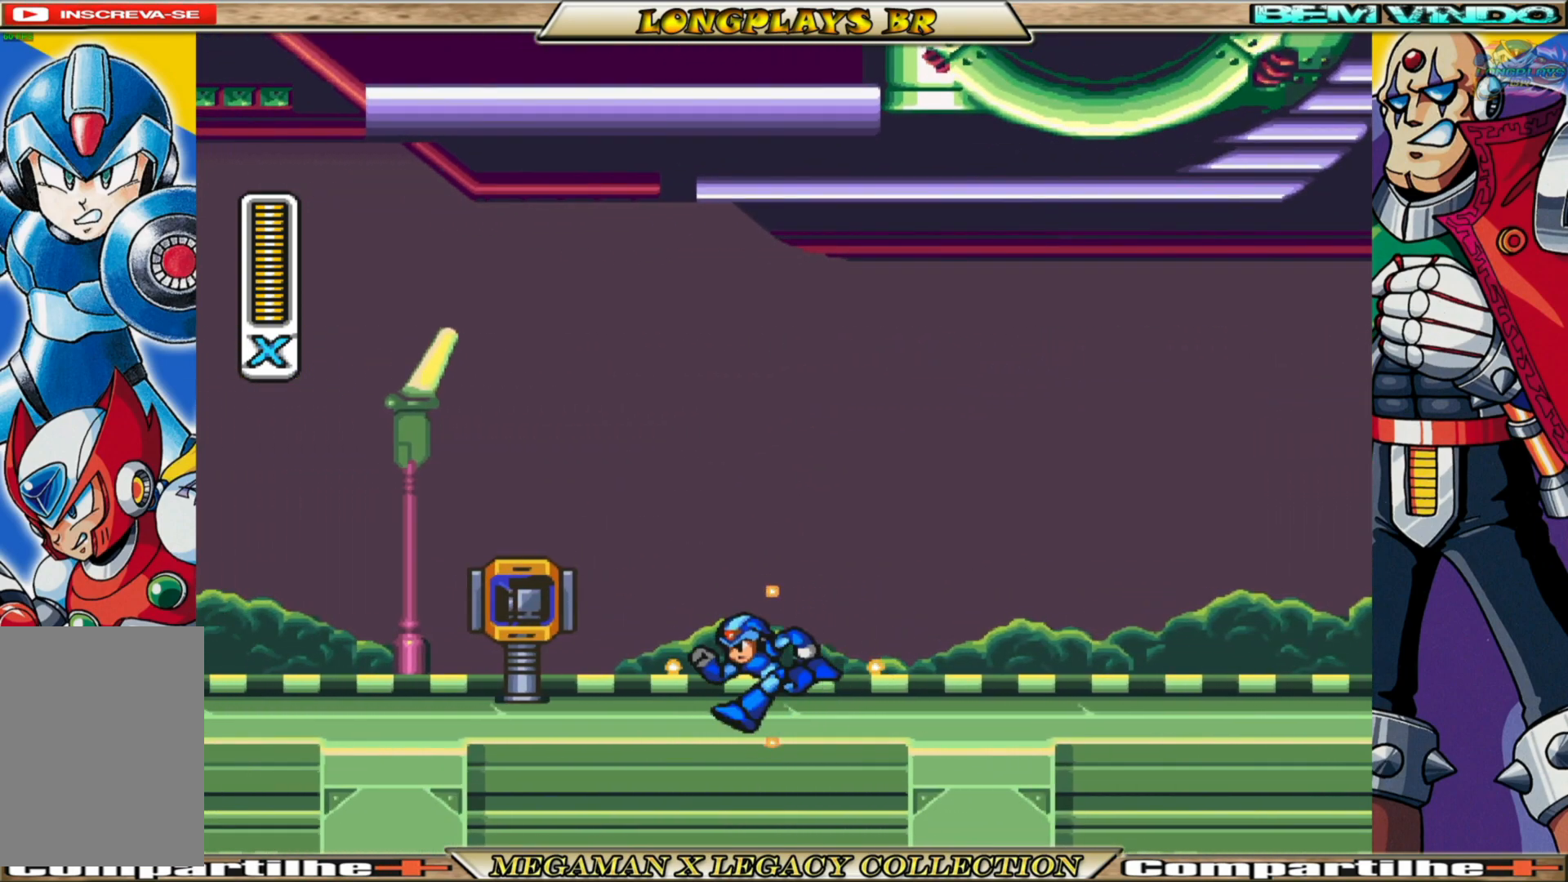
{"buttons": ["X", "DPAD_RIGHT"], "left_stick": "center", "right_stick": "center", "events": [[100, "DPAD_LEFT", "up"], [267, "DPAD_RIGHT", "down"]]}
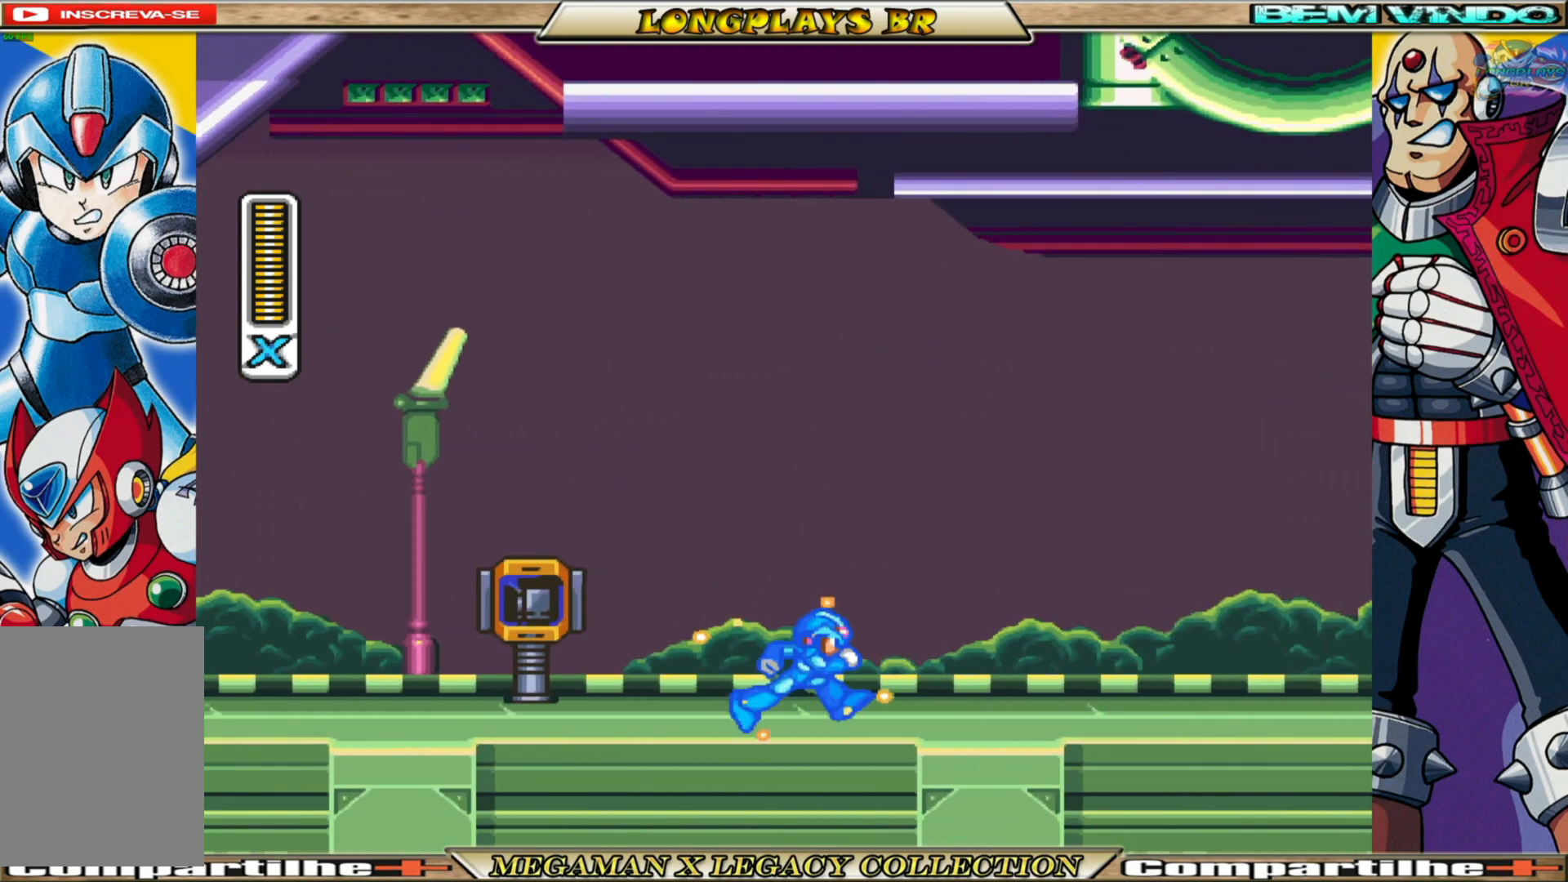
{"buttons": ["X"], "left_stick": "center", "right_stick": "center", "events": [[400, "DPAD_RIGHT", "up"]]}
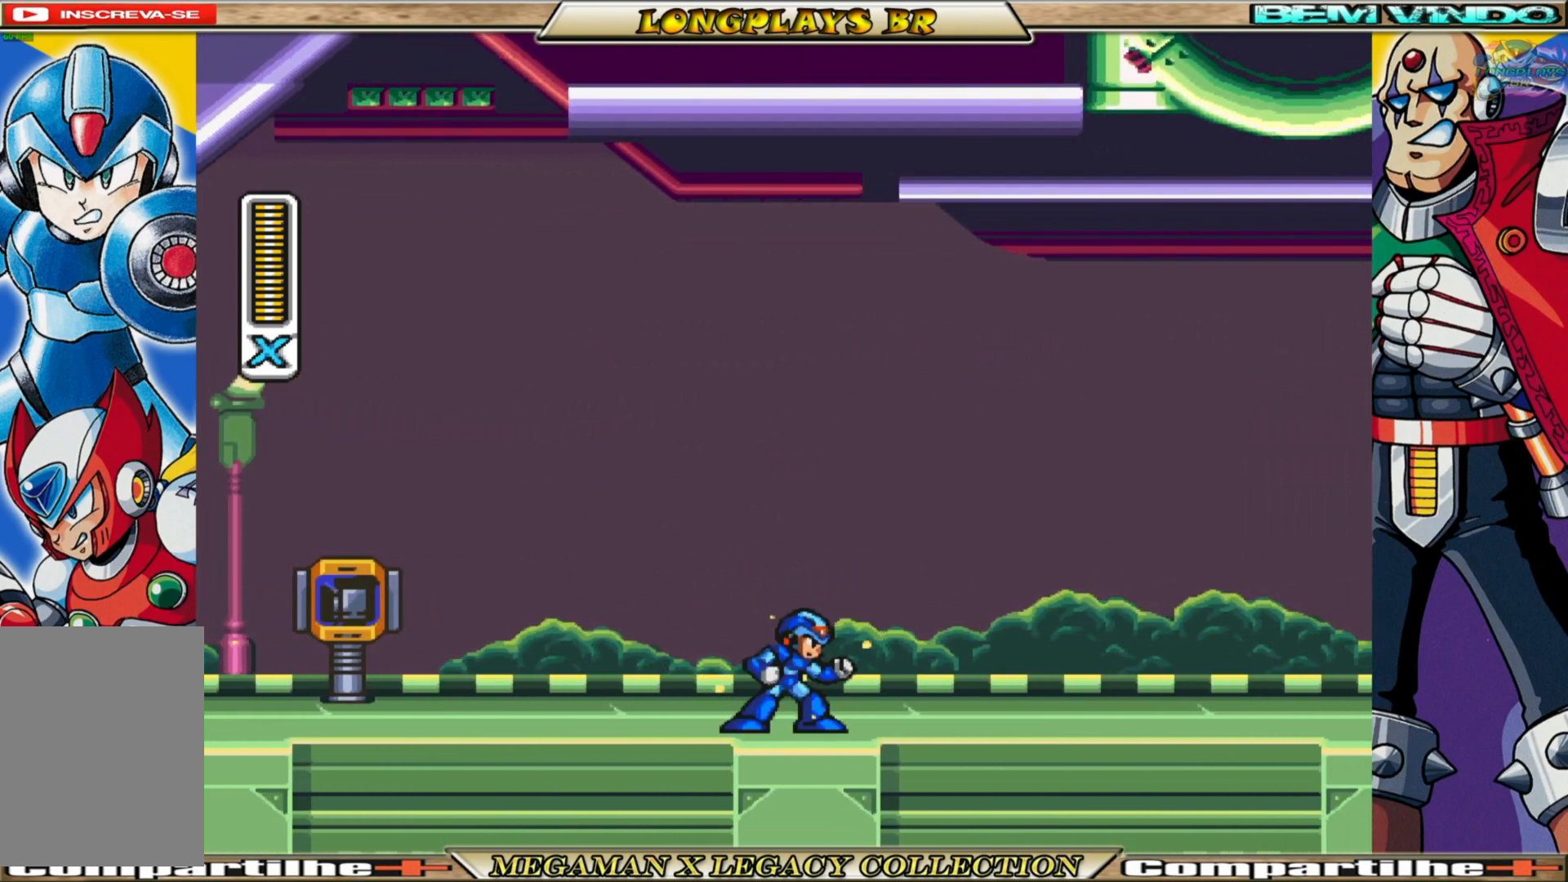
{"buttons": ["X", "DPAD_RIGHT"], "left_stick": "center", "right_stick": "center", "events": [[133, "DPAD_LEFT", "down"], [317, "DPAD_LEFT", "up"], [467, "DPAD_RIGHT", "down"]]}
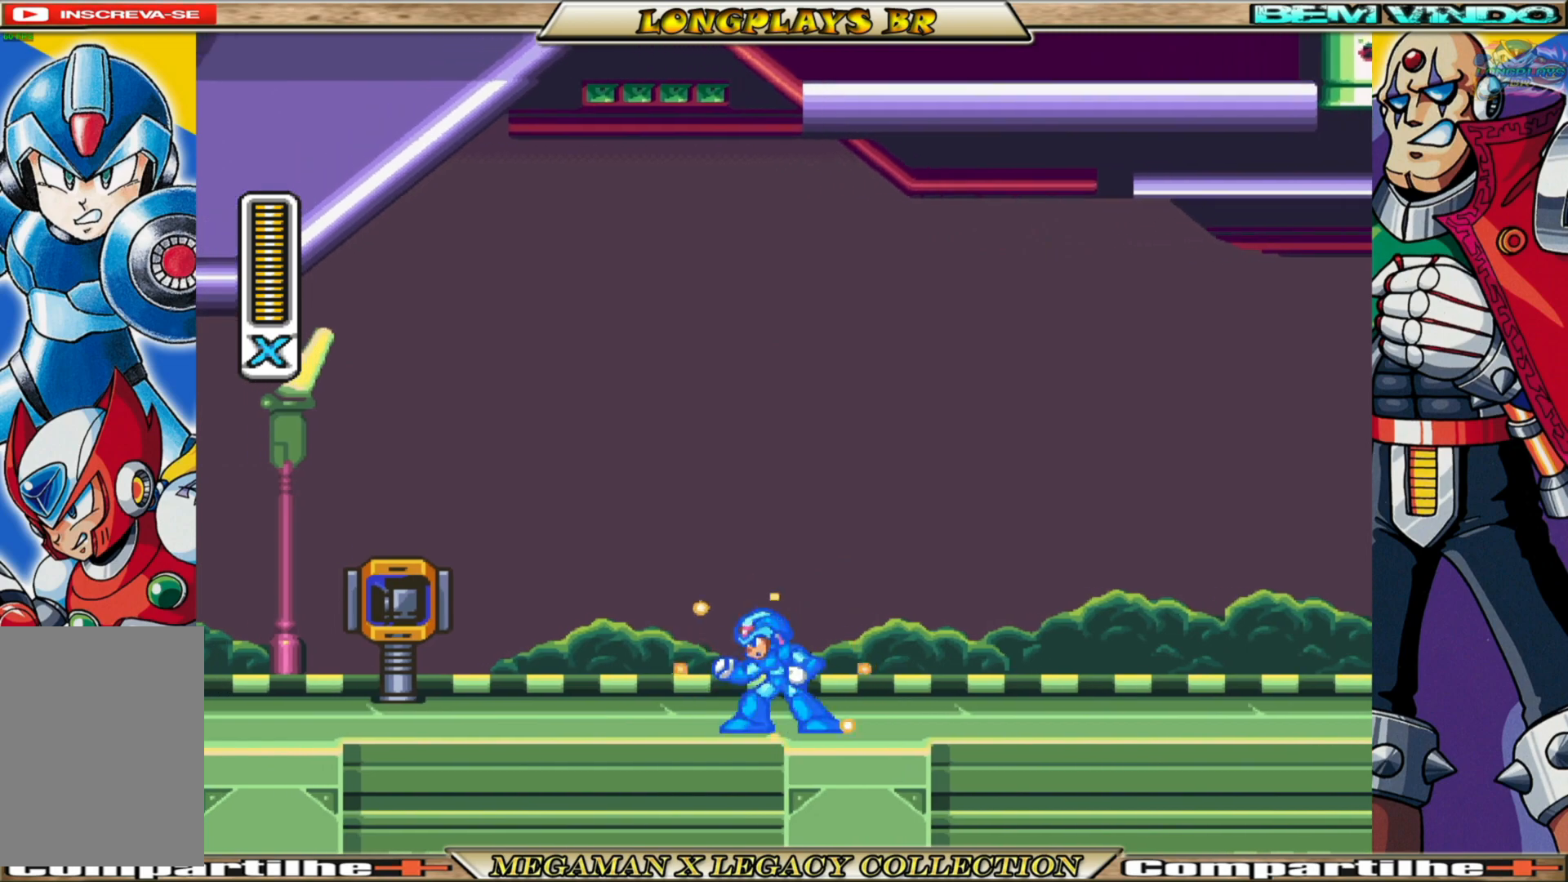
{"buttons": ["X", "DPAD_RIGHT"], "left_stick": "center", "right_stick": "center", "events": [[133, "DPAD_RIGHT", "up"], [317, "DPAD_RIGHT", "down"]]}
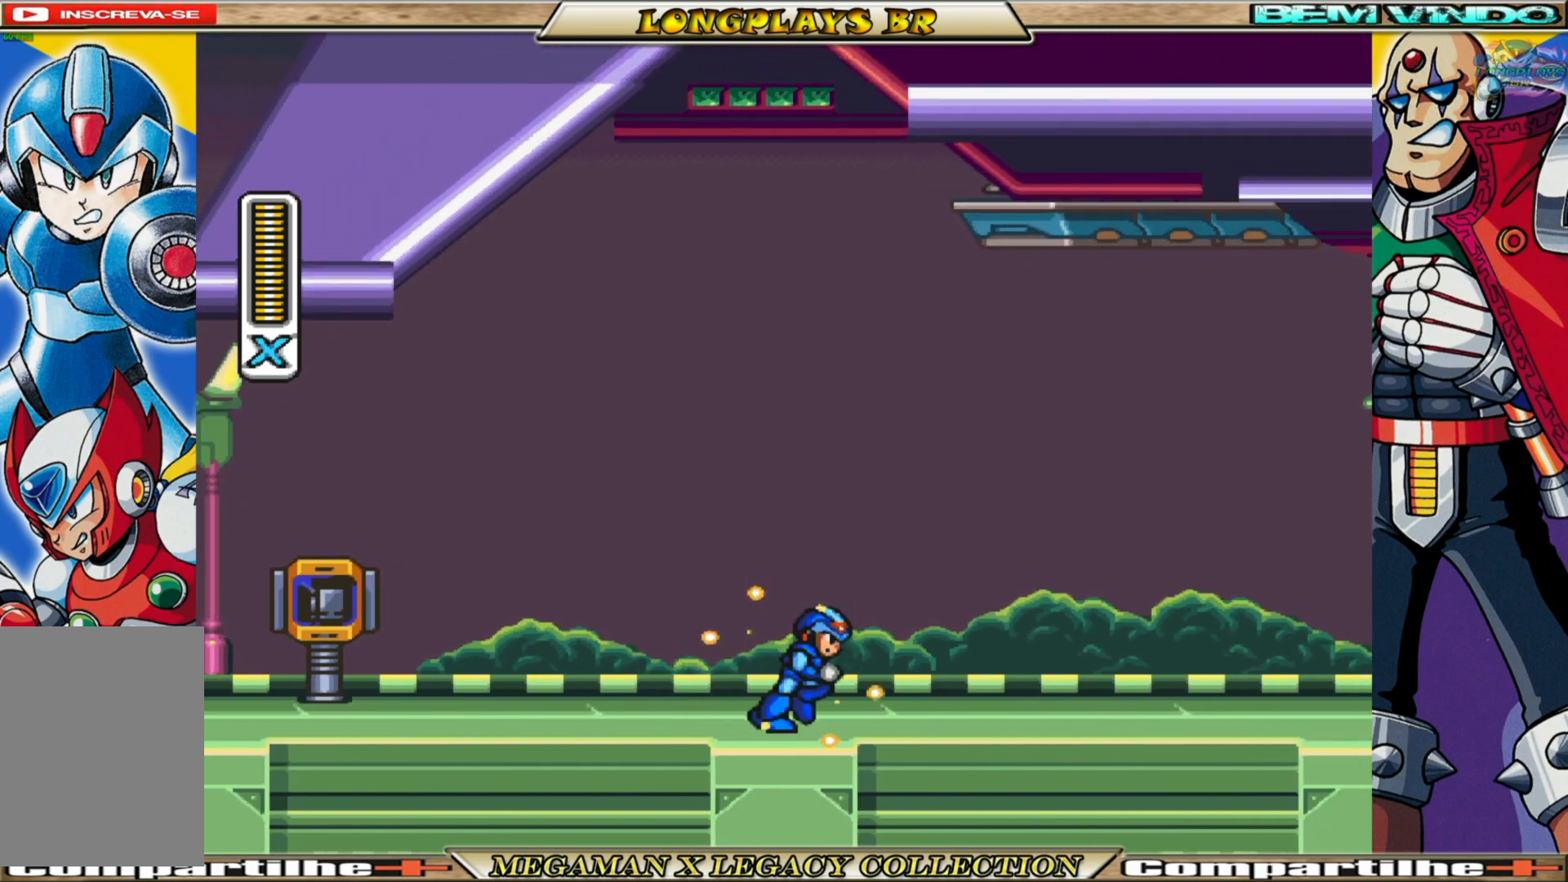
{"buttons": ["X", "DPAD_RIGHT"], "left_stick": "center", "right_stick": "center", "events": []}
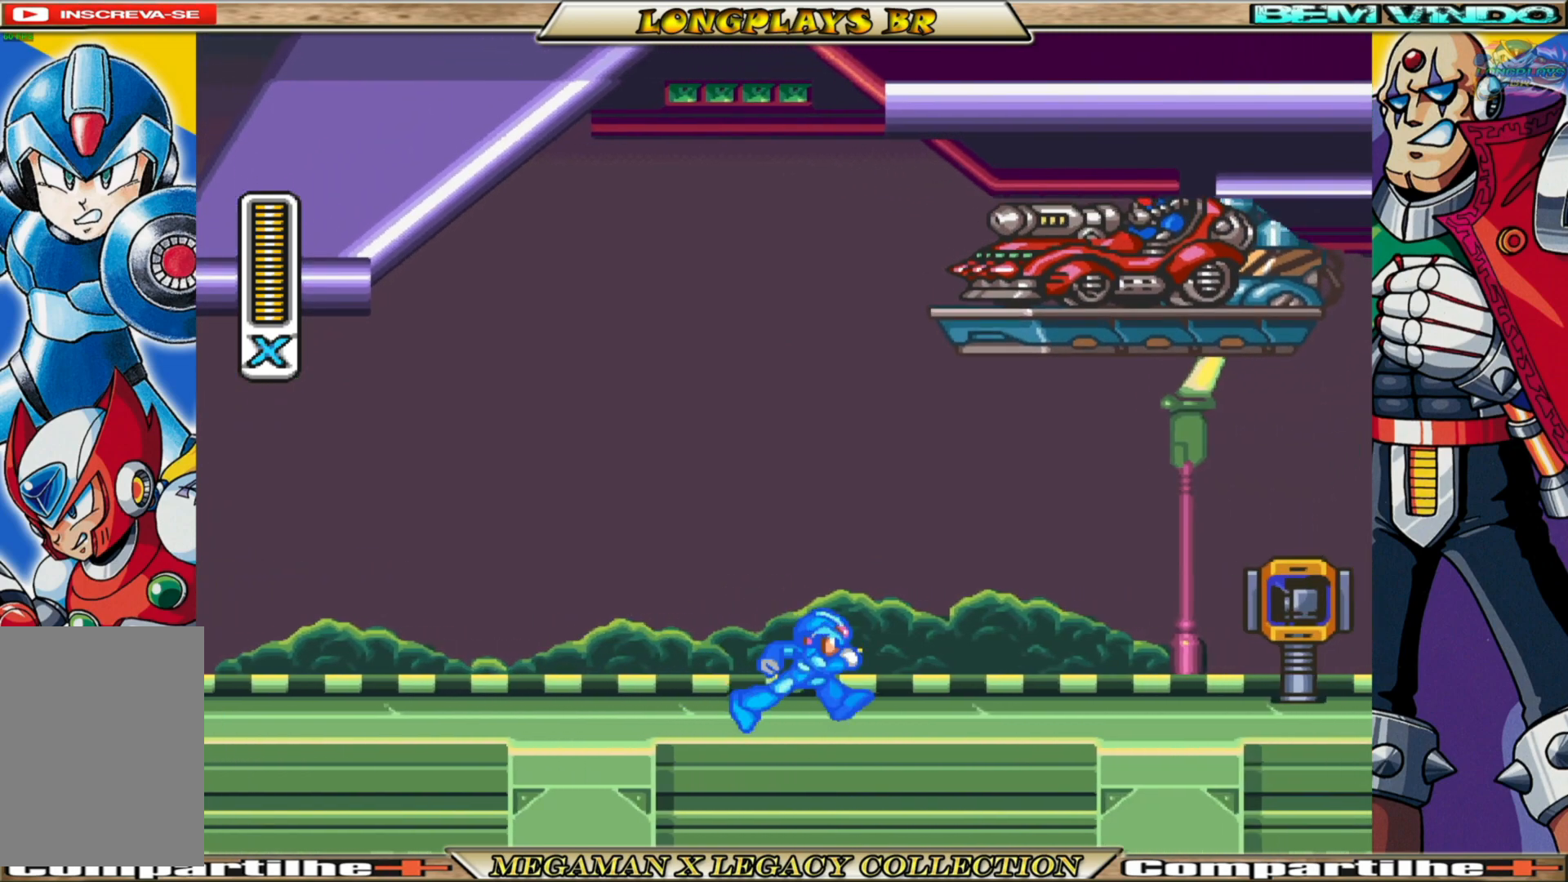
{"buttons": ["X", "DPAD_RIGHT"], "left_stick": "center", "right_stick": "center", "events": []}
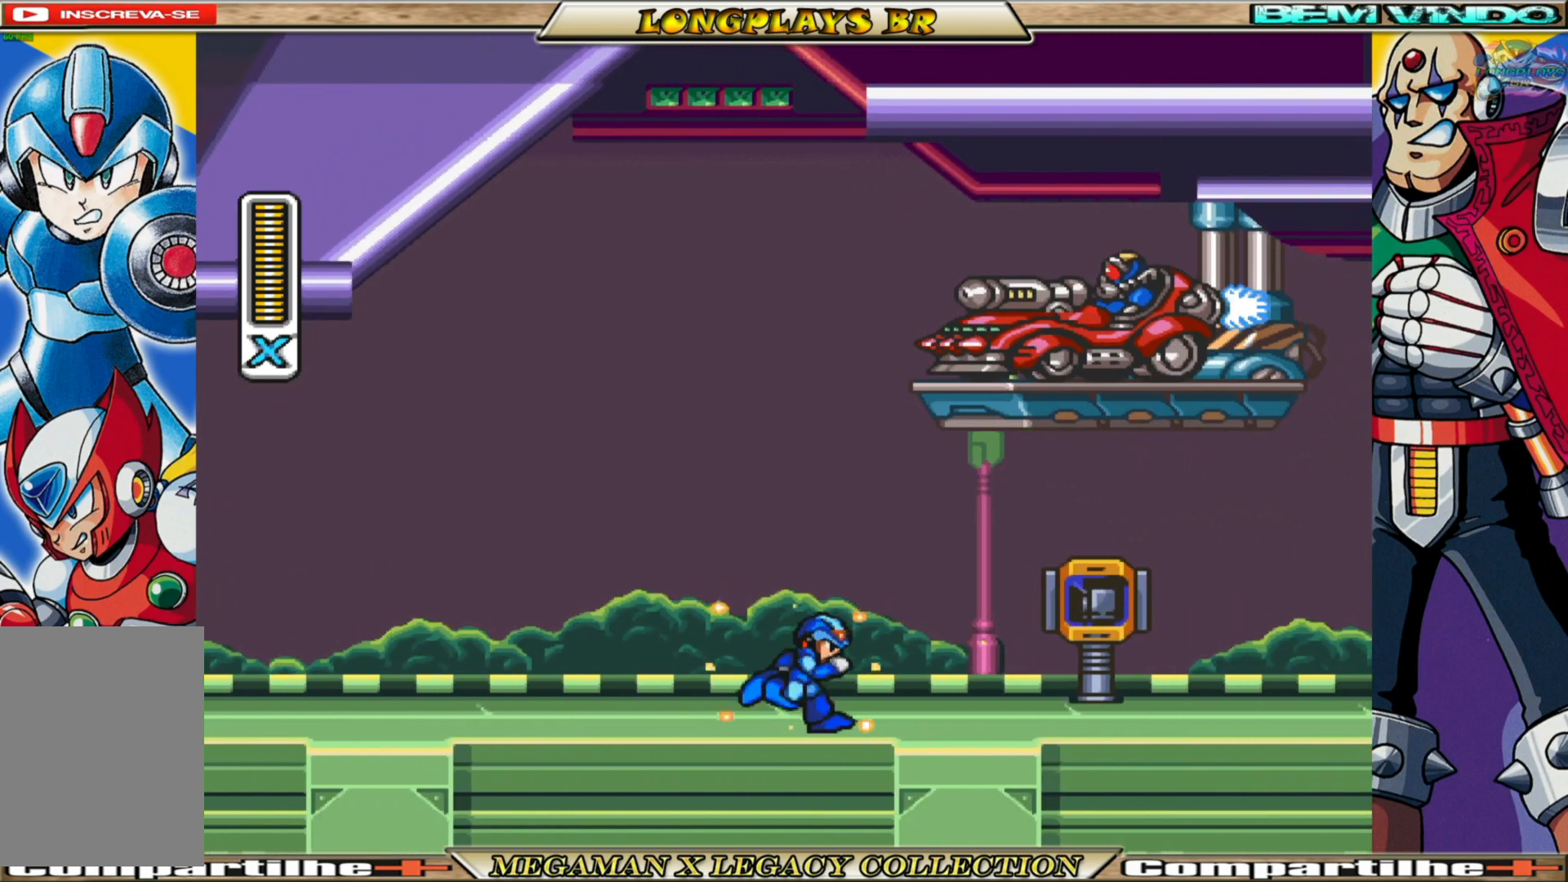
{"buttons": ["X", "DPAD_RIGHT"], "left_stick": "center", "right_stick": "center", "events": []}
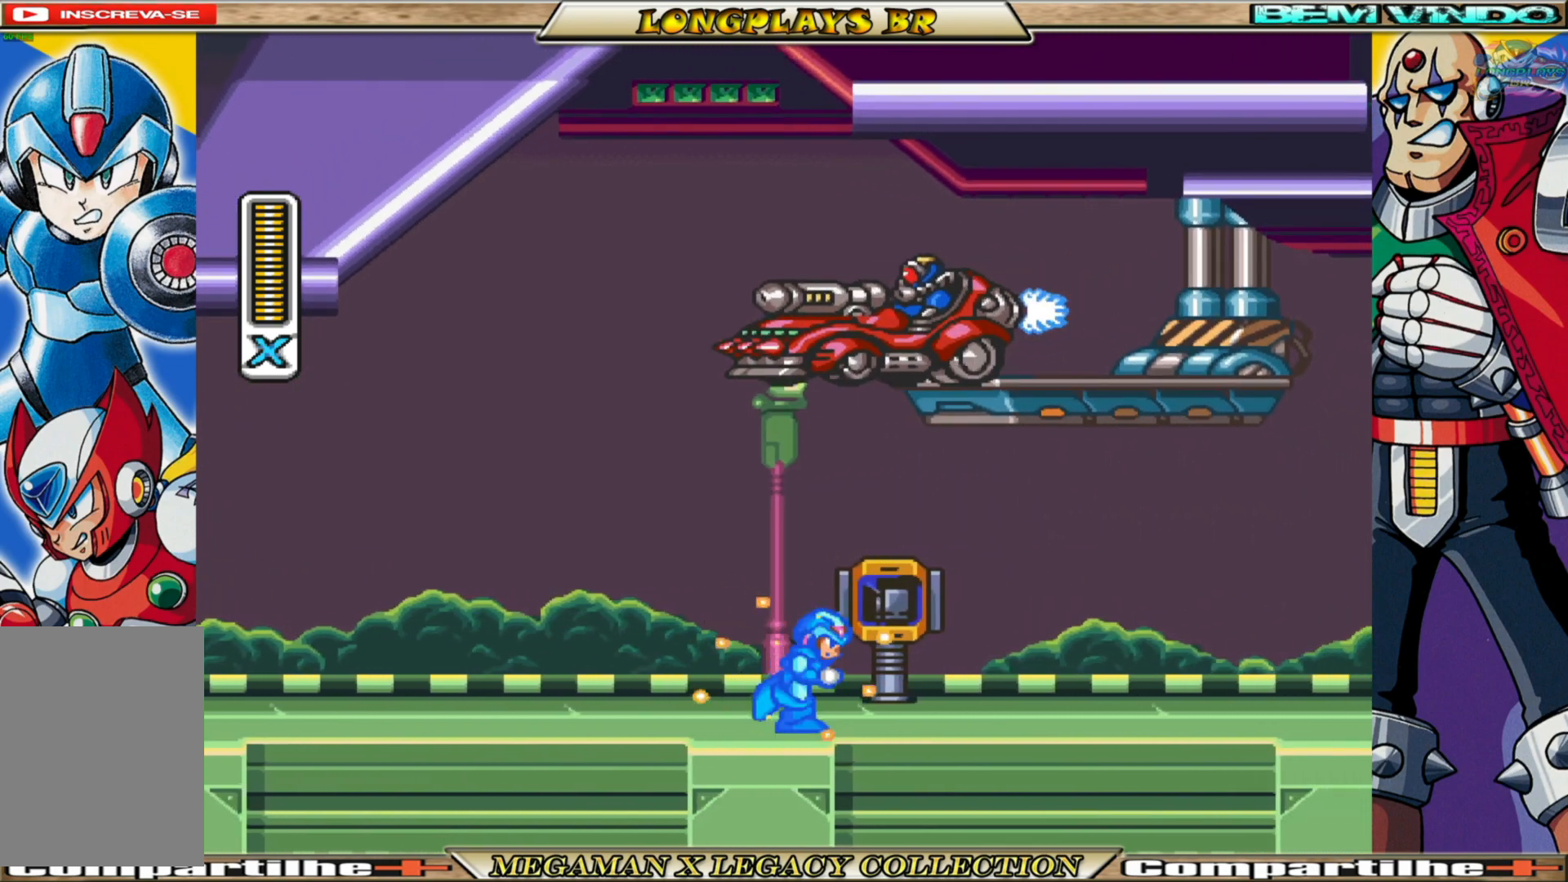
{"buttons": ["DPAD_LEFT"], "left_stick": "center", "right_stick": "center", "events": [[250, "DPAD_RIGHT", "up"], [283, "DPAD_LEFT", "down"], [317, "X", "up"], [400, "X", "down"], [500, "X", "up"]]}
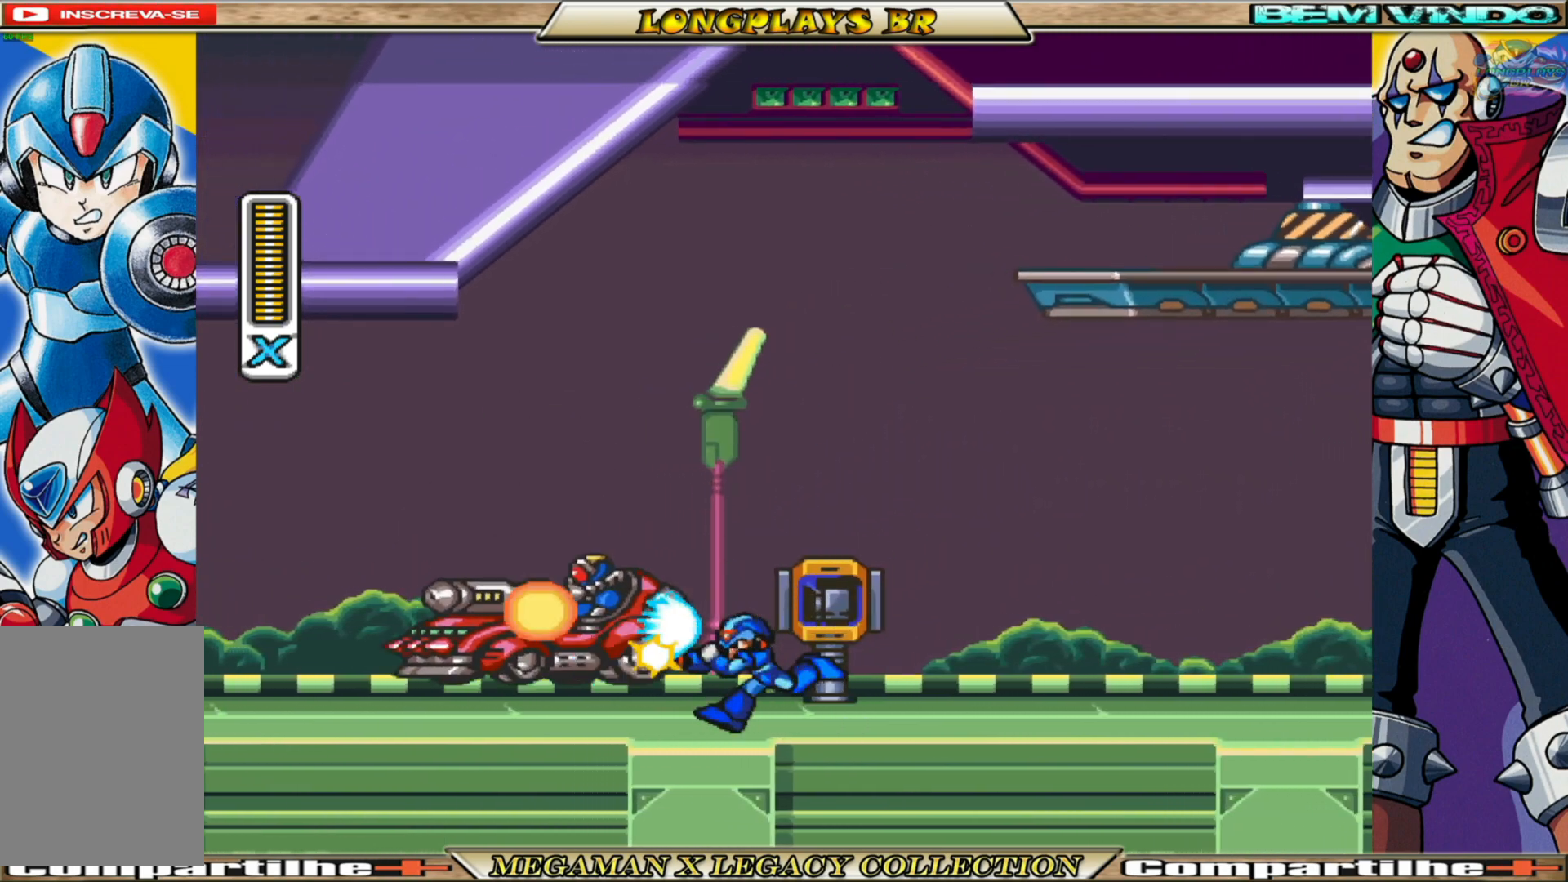
{"buttons": [], "left_stick": "center", "right_stick": "center", "events": [[83, "X", "down"], [150, "X", "up"], [217, "X", "down"], [317, "DPAD_LEFT", "up"], [317, "X", "up"], [367, "X", "down"], [467, "X", "up"]]}
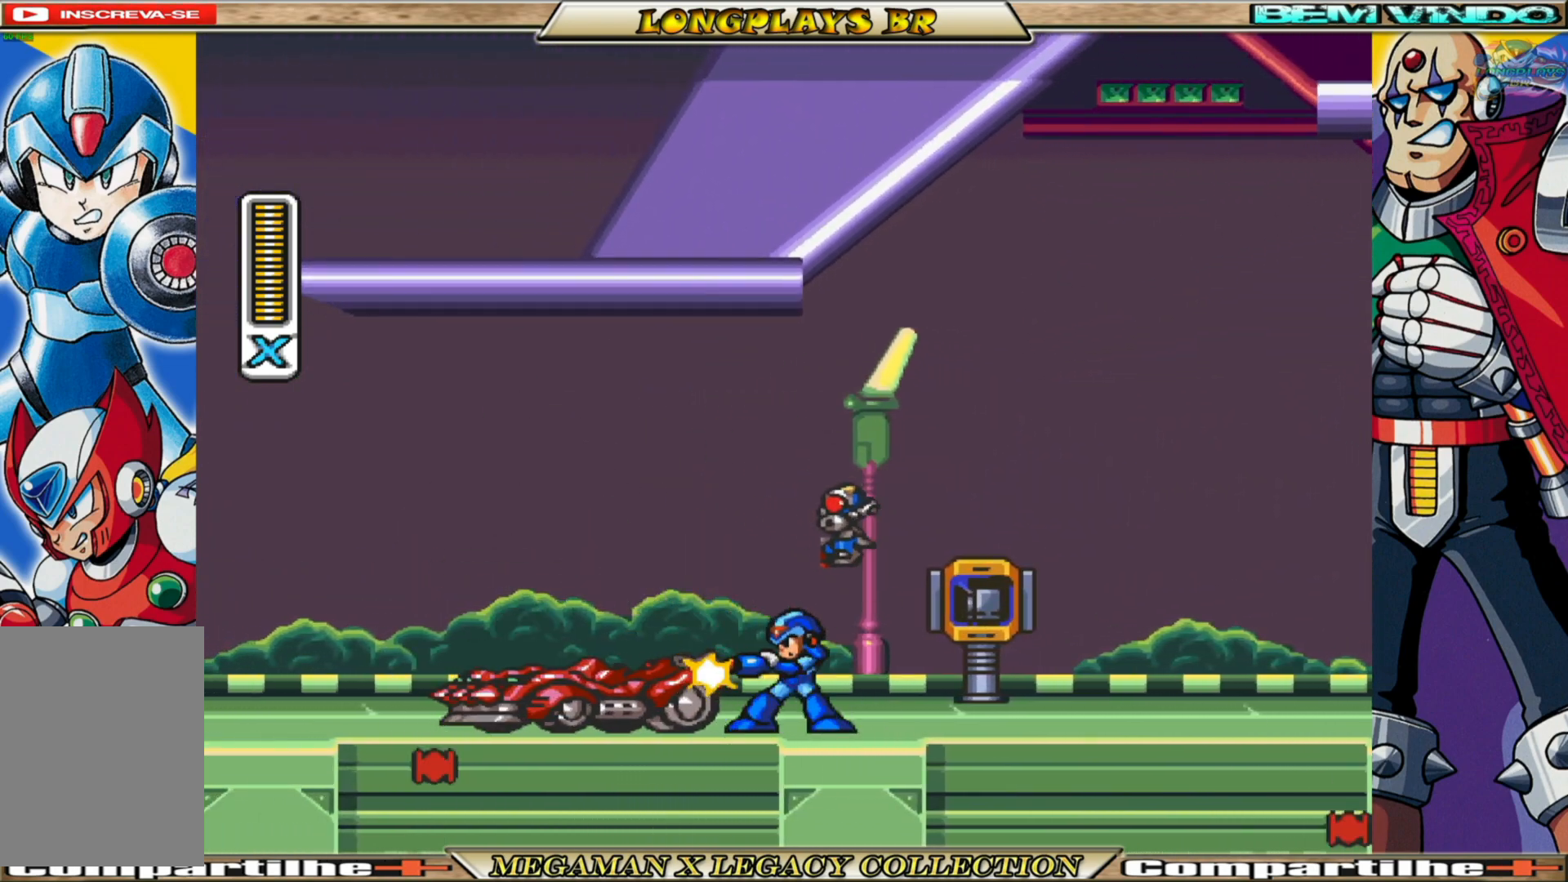
{"buttons": ["DPAD_LEFT"], "left_stick": "center", "right_stick": "center", "events": [[33, "X", "down"], [117, "X", "up"], [200, "DPAD_LEFT", "down"], [200, "X", "down"], [283, "X", "up"], [350, "X", "down"], [467, "X", "up"]]}
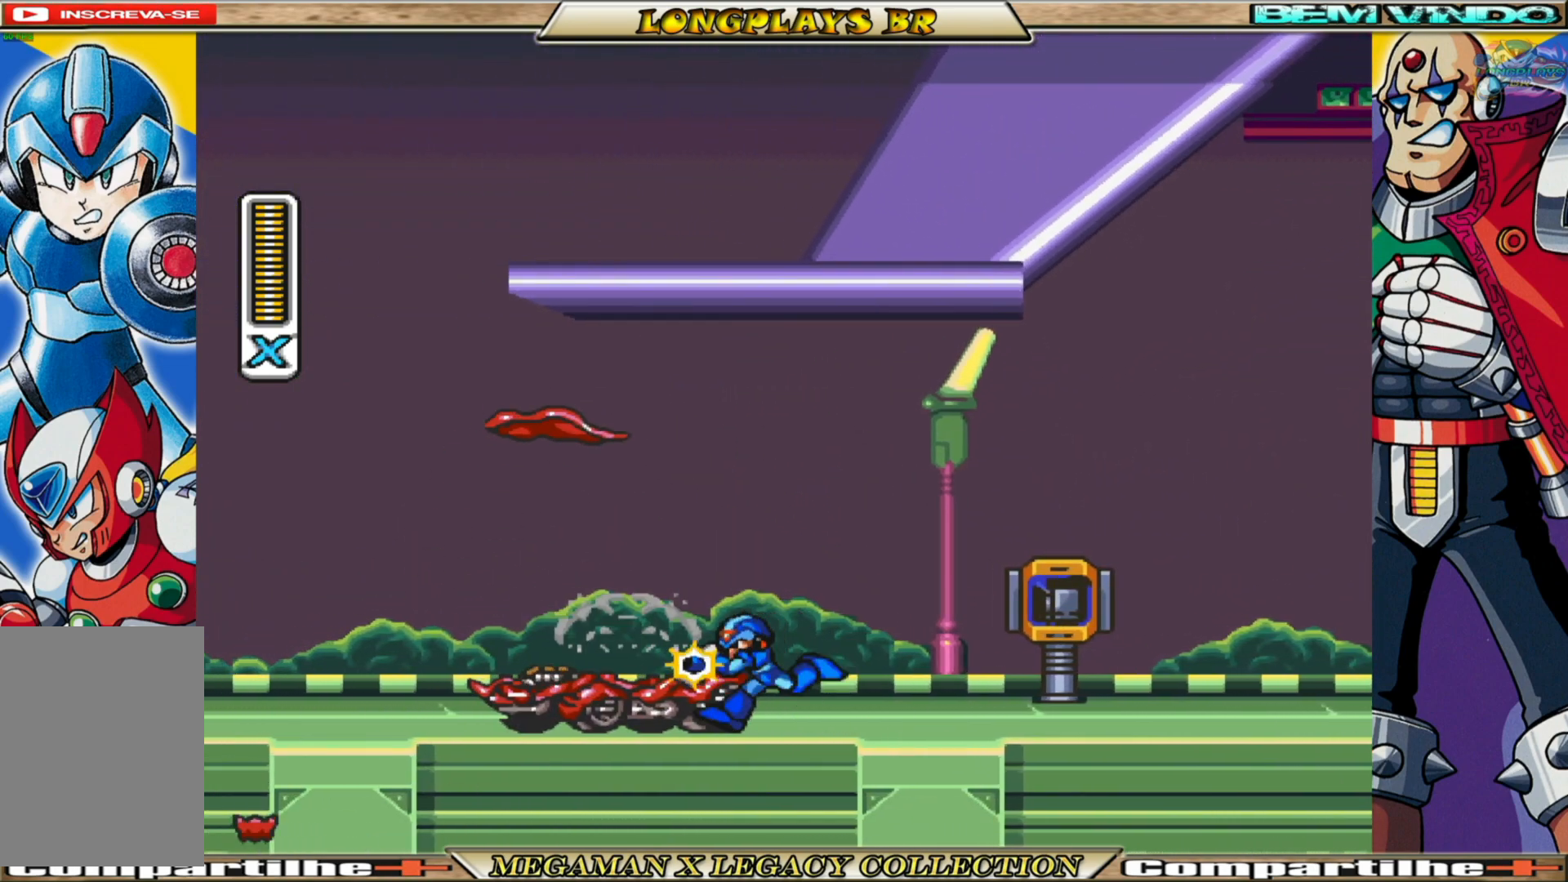
{"buttons": ["X", "DPAD_LEFT"], "left_stick": "center", "right_stick": "center", "events": [[17, "X", "down"], [100, "X", "up"], [183, "X", "down"], [267, "X", "up"], [350, "X", "down"], [450, "X", "up"], [500, "X", "down"]]}
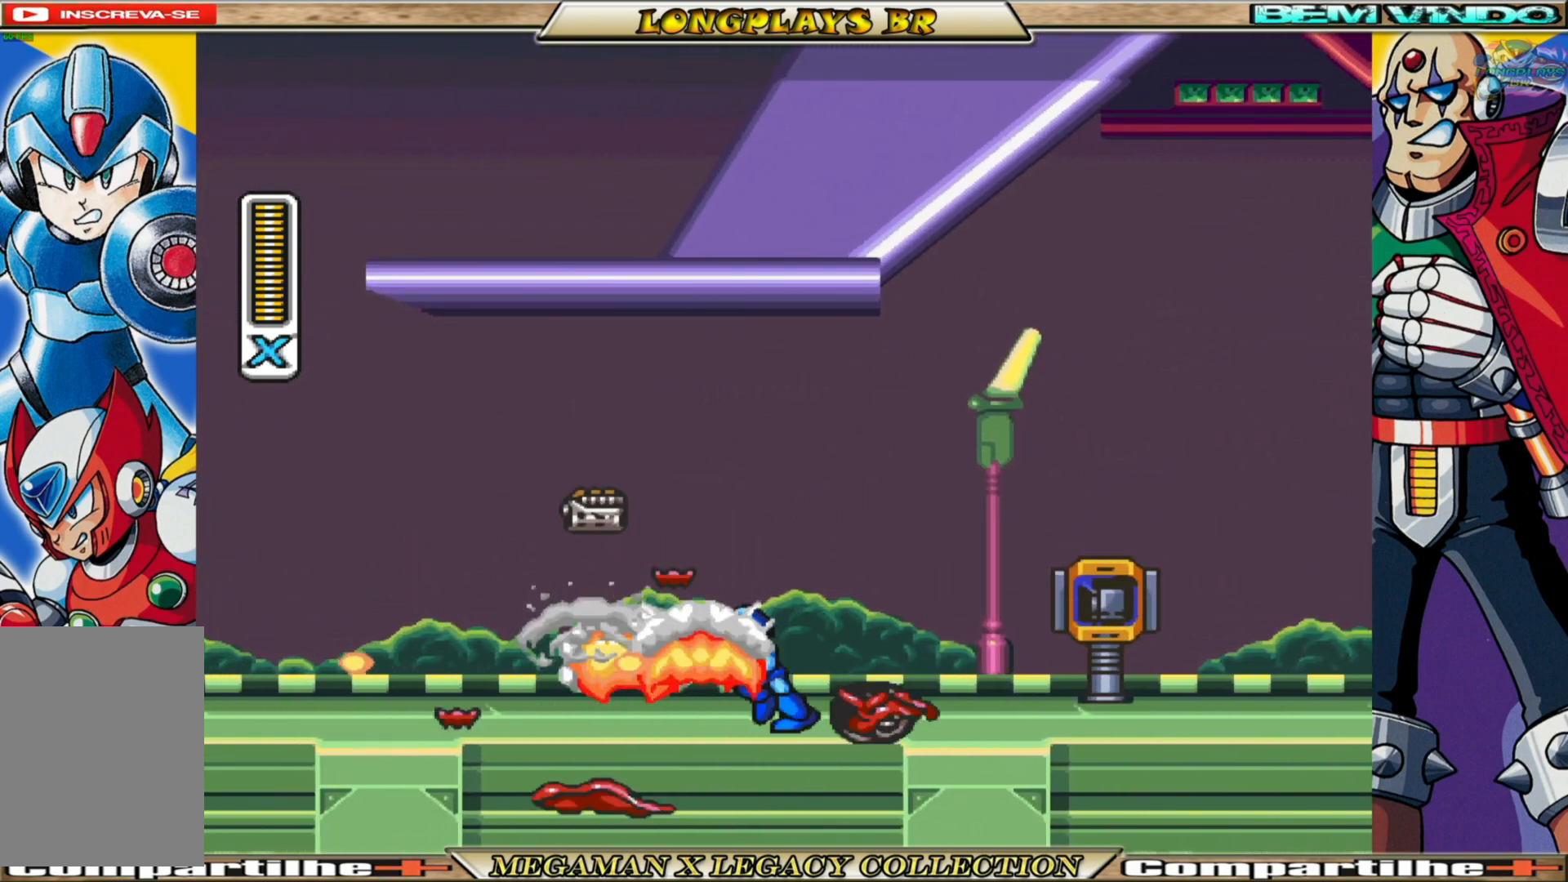
{"buttons": ["X", "DPAD_RIGHT"], "left_stick": "center", "right_stick": "center", "events": [[117, "DPAD_LEFT", "up"], [333, "DPAD_RIGHT", "down"]]}
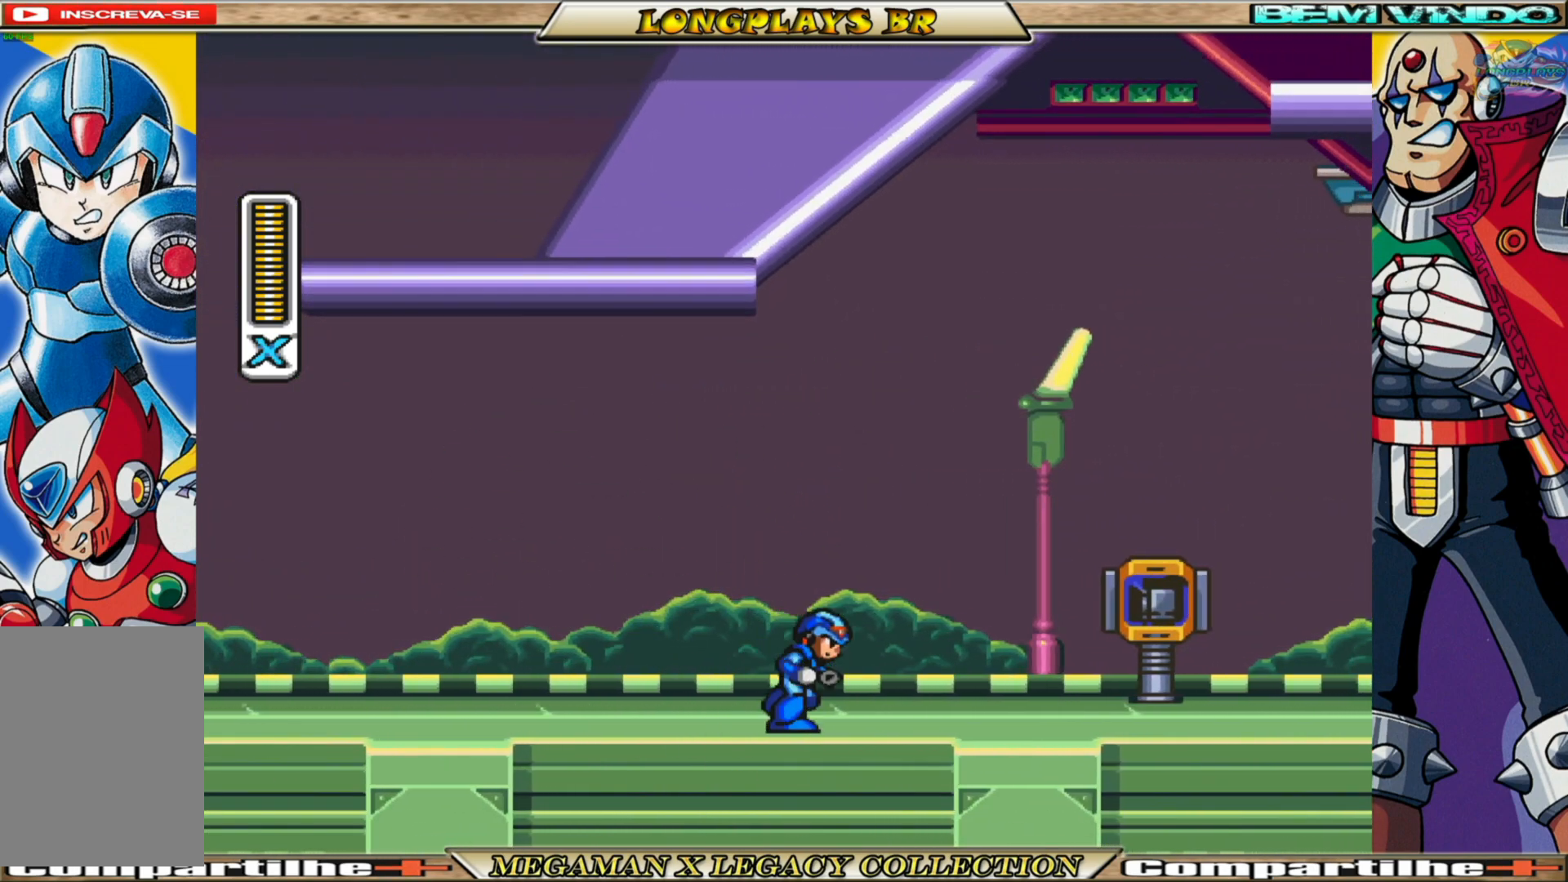
{"buttons": ["X", "DPAD_RIGHT"], "left_stick": "center", "right_stick": "center", "events": []}
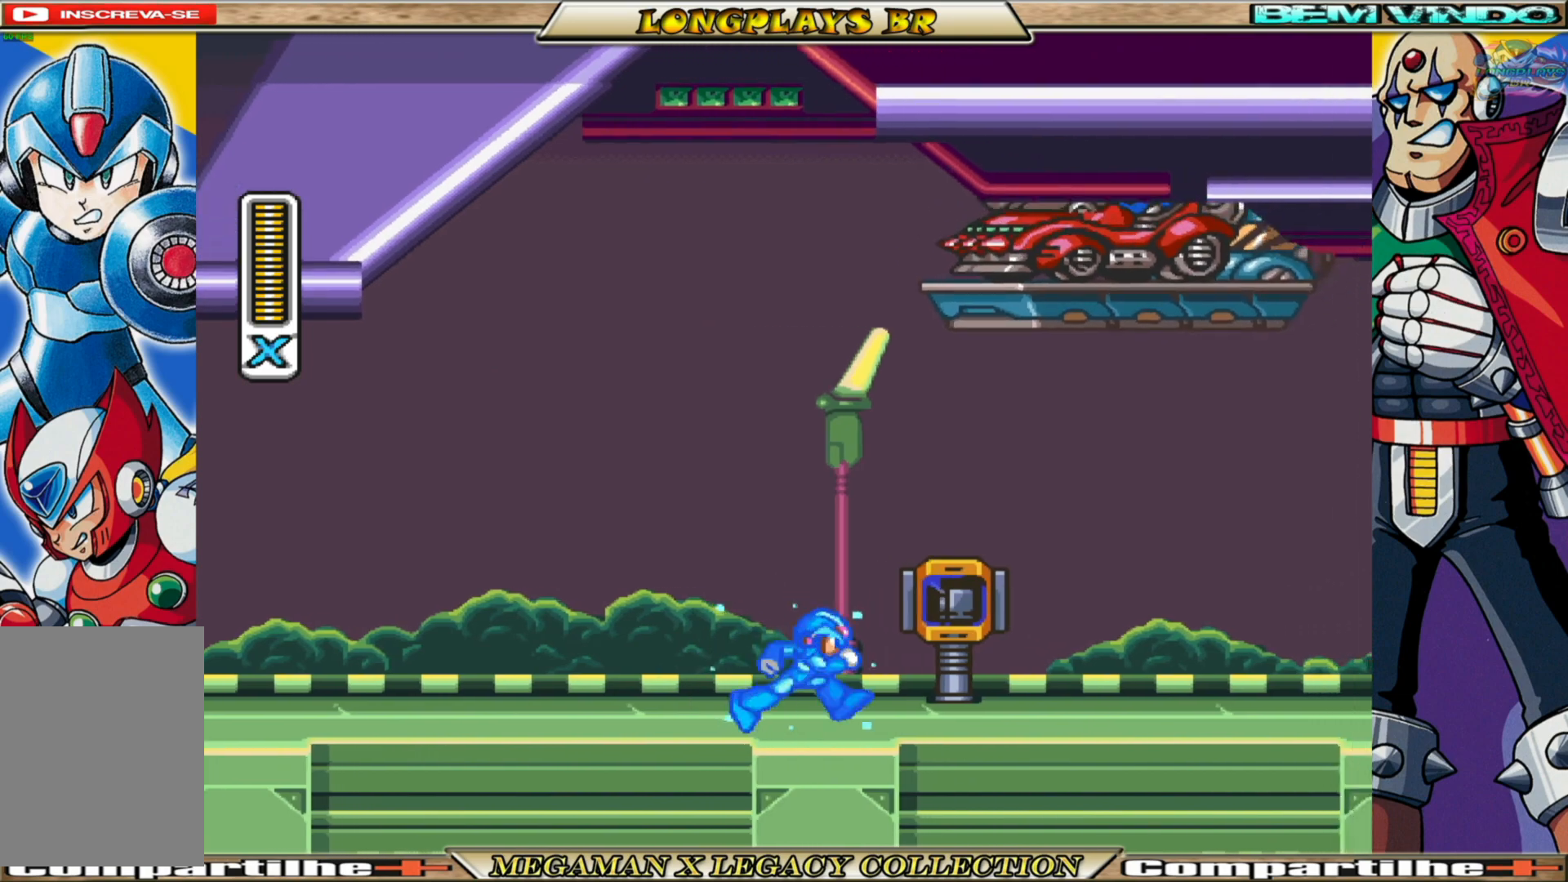
{"buttons": ["X", "DPAD_LEFT"], "left_stick": "center", "right_stick": "center", "events": [[233, "DPAD_RIGHT", "up"], [483, "DPAD_LEFT", "down"]]}
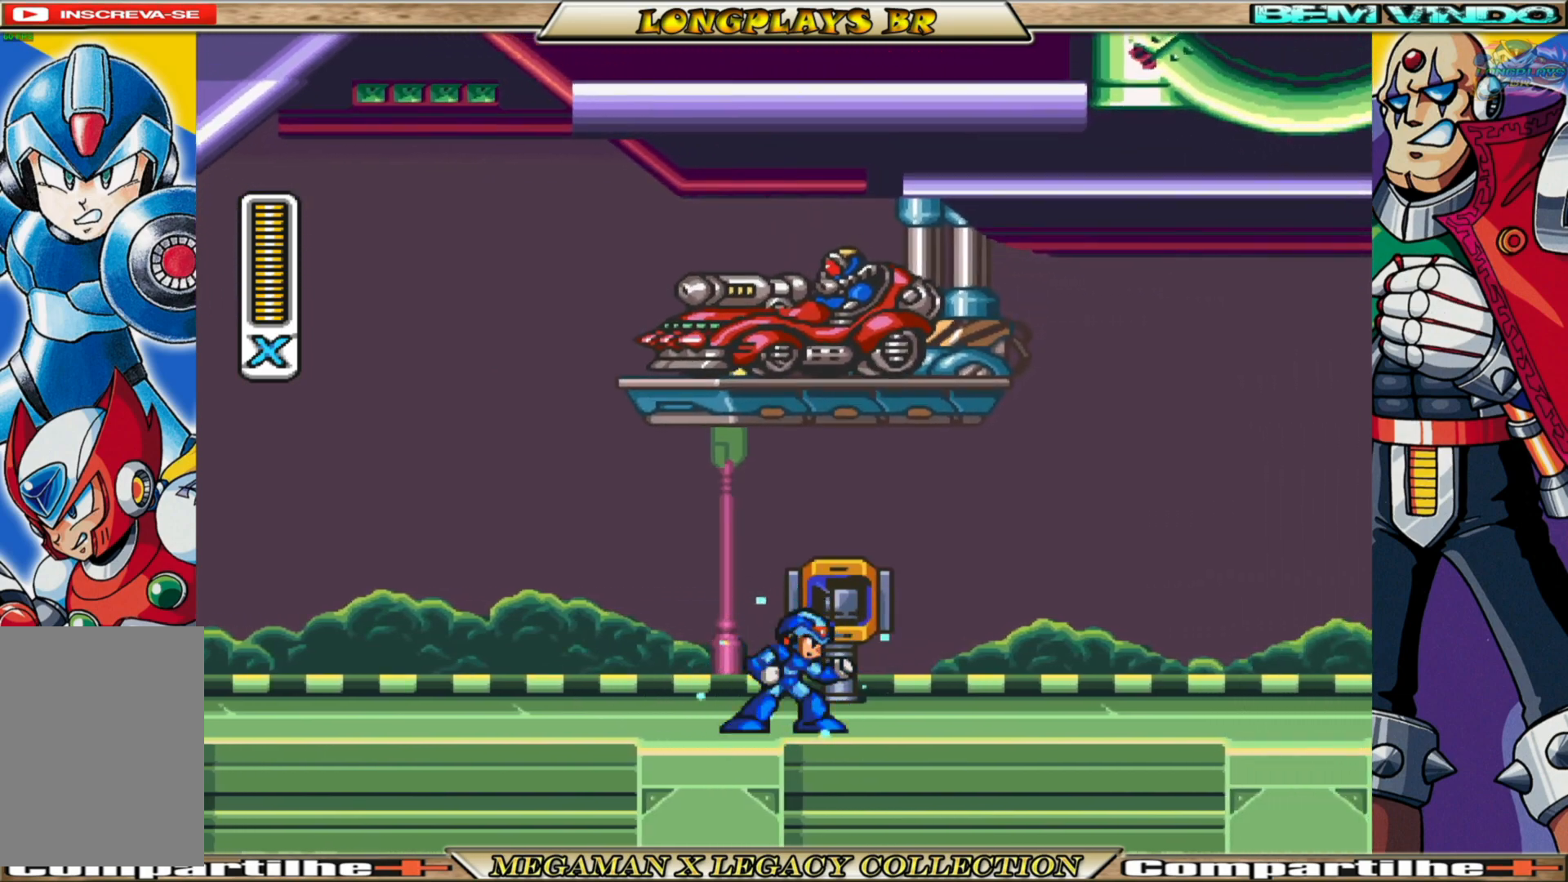
{"buttons": ["X", "DPAD_LEFT"], "left_stick": "center", "right_stick": "center", "events": []}
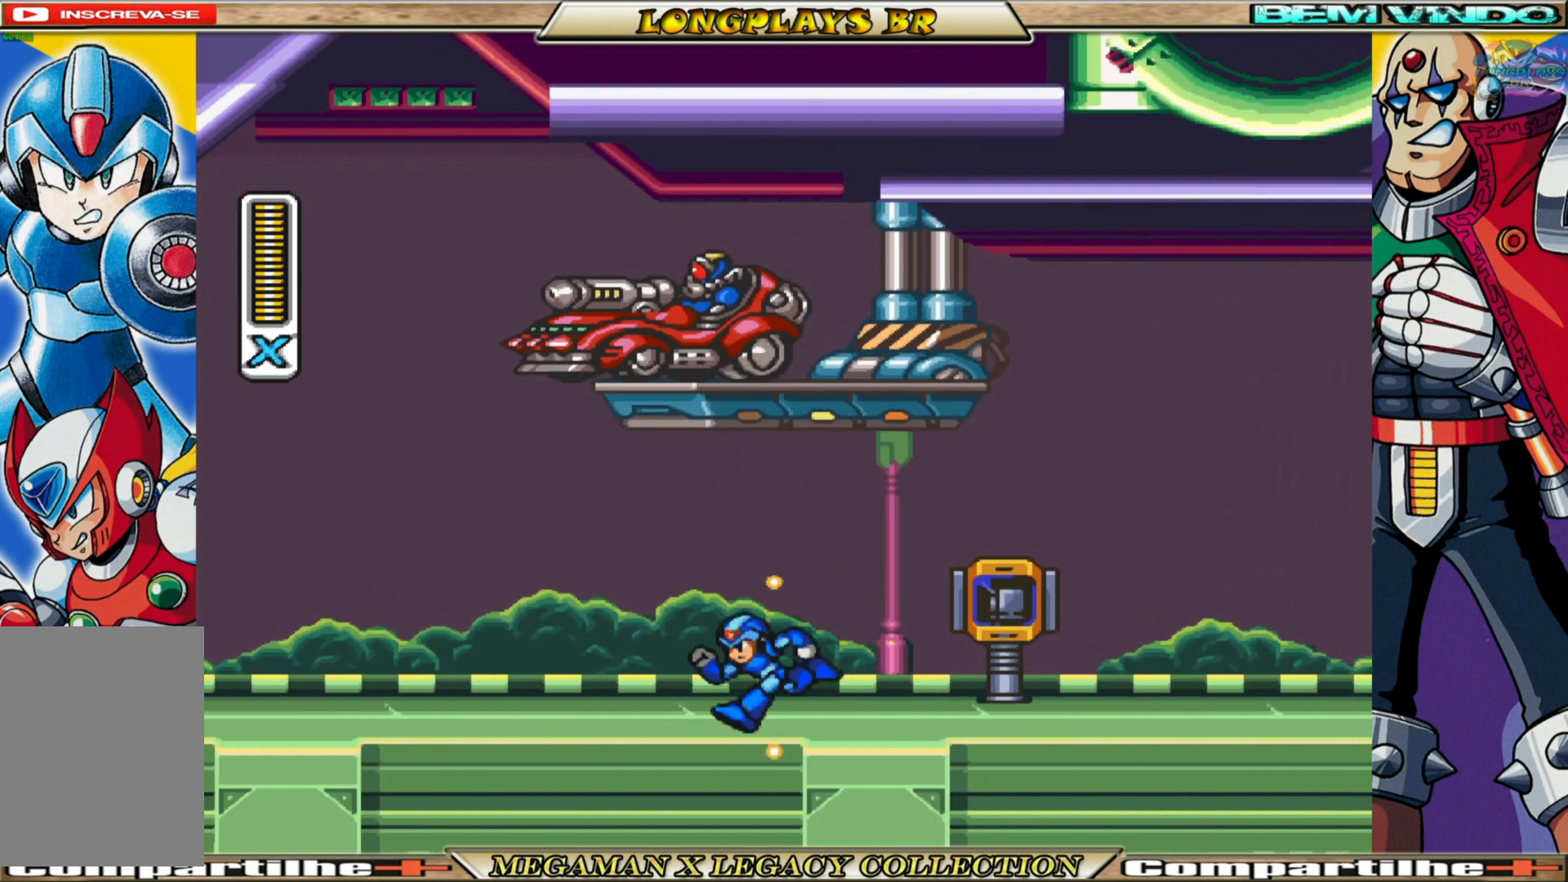
{"buttons": ["A", "X", "DPAD_LEFT"], "left_stick": "center", "right_stick": "center", "events": [[383, "A", "down"]]}